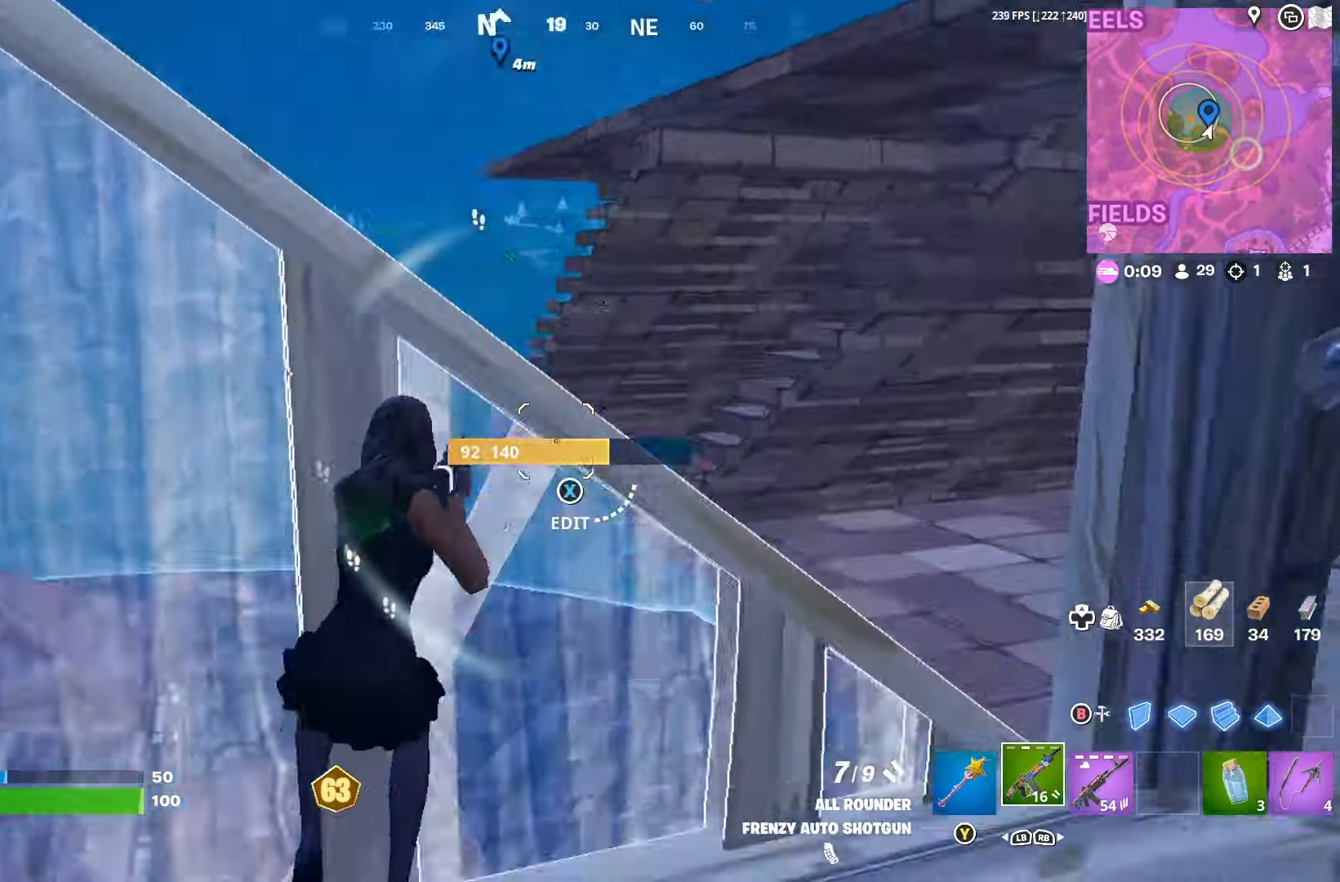
Gameplay with a controller (Xbox layout); each line is a JSON object with the inputs held at the frame after it. "events" lists button and stick changes between this image and that frame as [ms after this image, input, new state], when the widget could be followed in between.
{"buttons": [], "left_stick": "left", "right_stick": "center", "events": [[33, "right_stick", "down-left"], [167, "right_stick", "center"], [233, "left_stick", "left"], [333, "right_stick", "down-left"], [367, "left_stick", "right"], [467, "right_stick", "center"], [500, "left_stick", "left"]]}
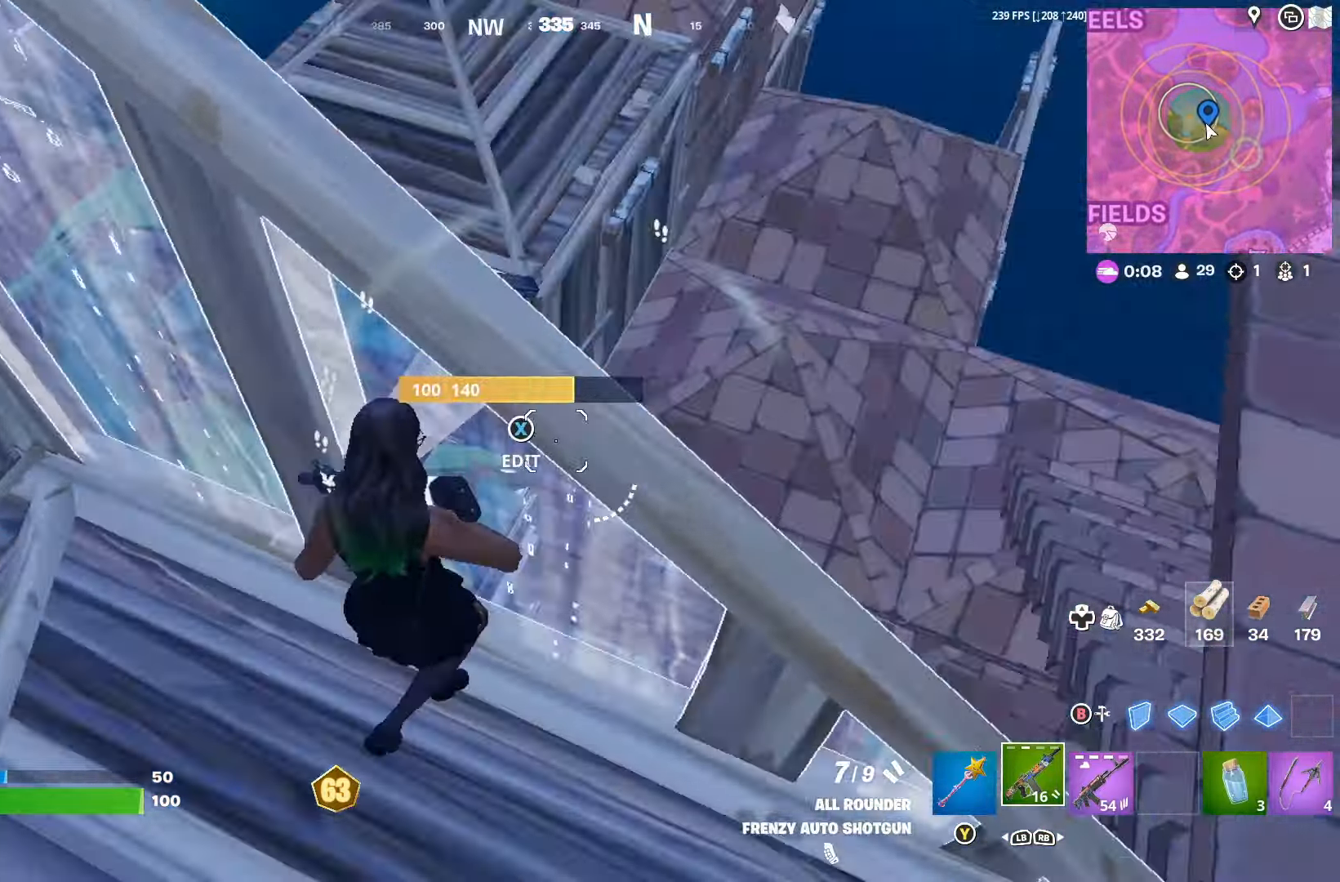
{"buttons": [], "left_stick": "right", "right_stick": "up-left", "events": [[133, "left_stick", "right"], [133, "right_stick", "up-left"], [300, "left_stick", "left"], [400, "left_stick", "right"]]}
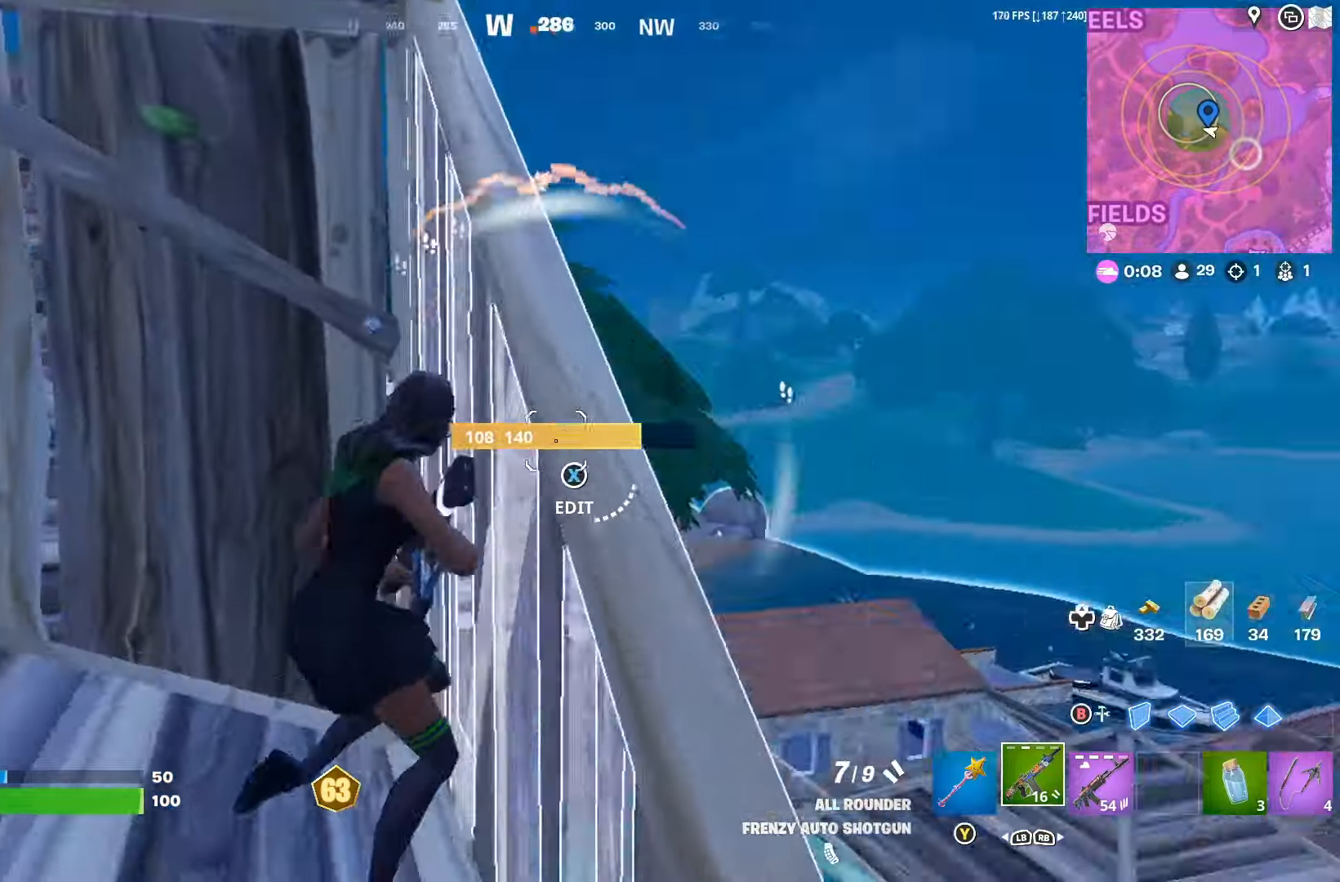
{"buttons": [], "left_stick": "left", "right_stick": "right", "events": [[33, "left_stick", "center"], [67, "right_stick", "left"], [167, "left_stick", "right"], [267, "left_stick", "center"], [333, "right_stick", "center"], [434, "right_stick", "right"], [467, "left_stick", "left"]]}
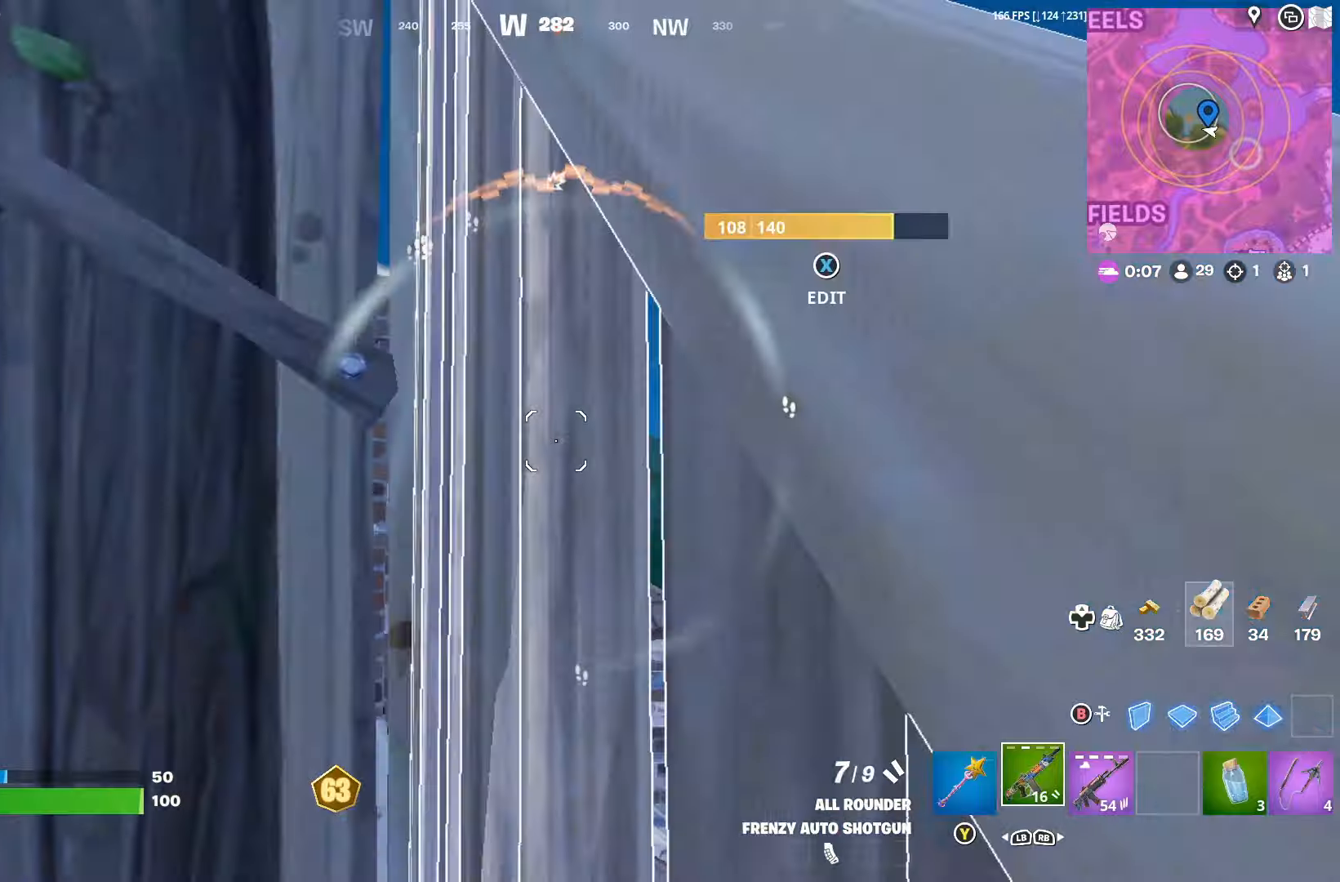
{"buttons": ["L2"], "left_stick": "down-right", "right_stick": "center", "events": [[100, "right_stick", "down-right"], [167, "left_stick", "down"], [234, "left_stick", "down-right"], [267, "right_stick", "center"], [300, "B", "down"], [434, "B", "up"], [467, "L2", "down"]]}
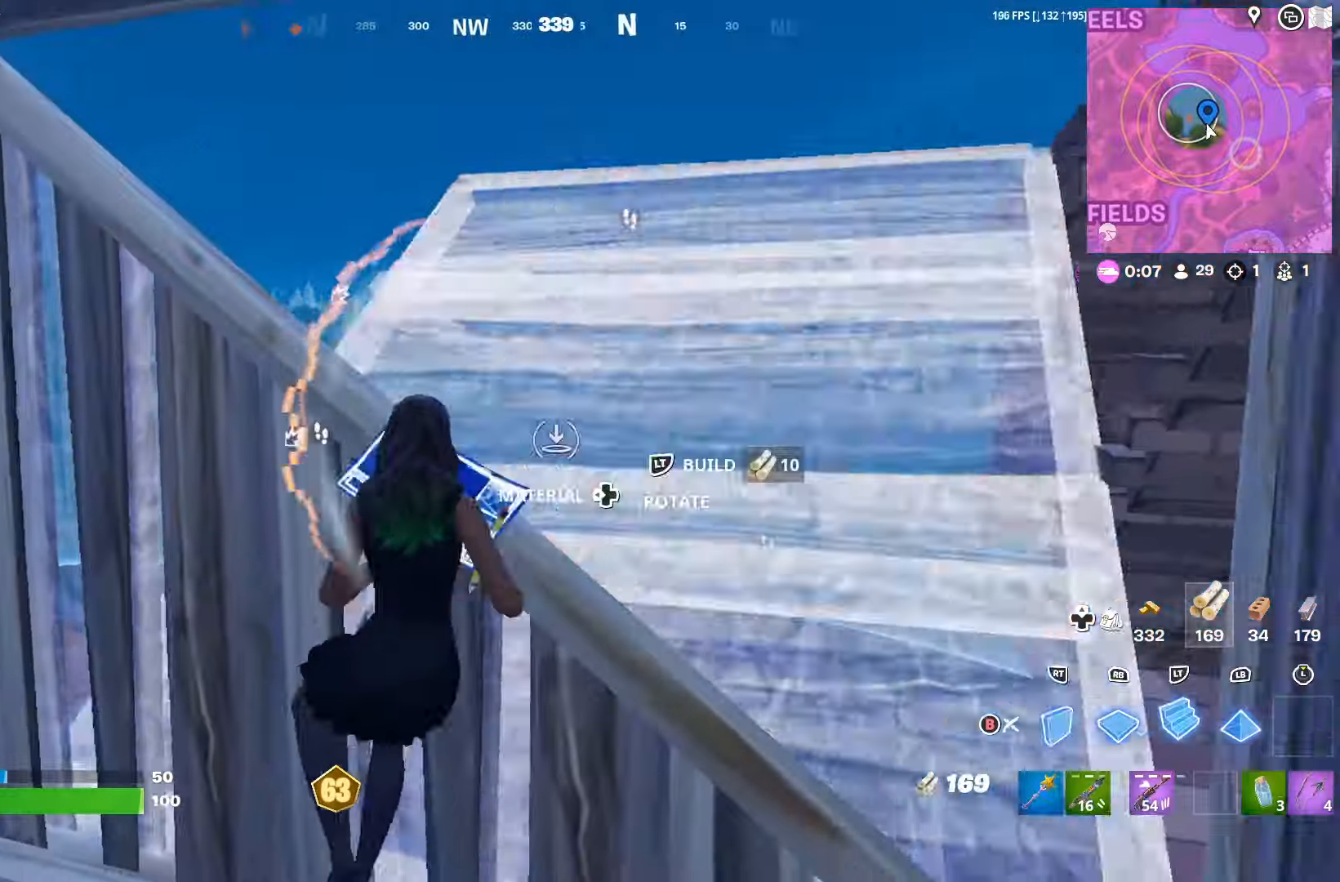
{"buttons": [], "left_stick": "right", "right_stick": "left", "events": [[34, "B", "down"], [100, "B", "up"], [100, "L2", "up"], [100, "left_stick", "up-right"], [200, "right_stick", "up-left"], [400, "right_stick", "left"], [467, "left_stick", "right"]]}
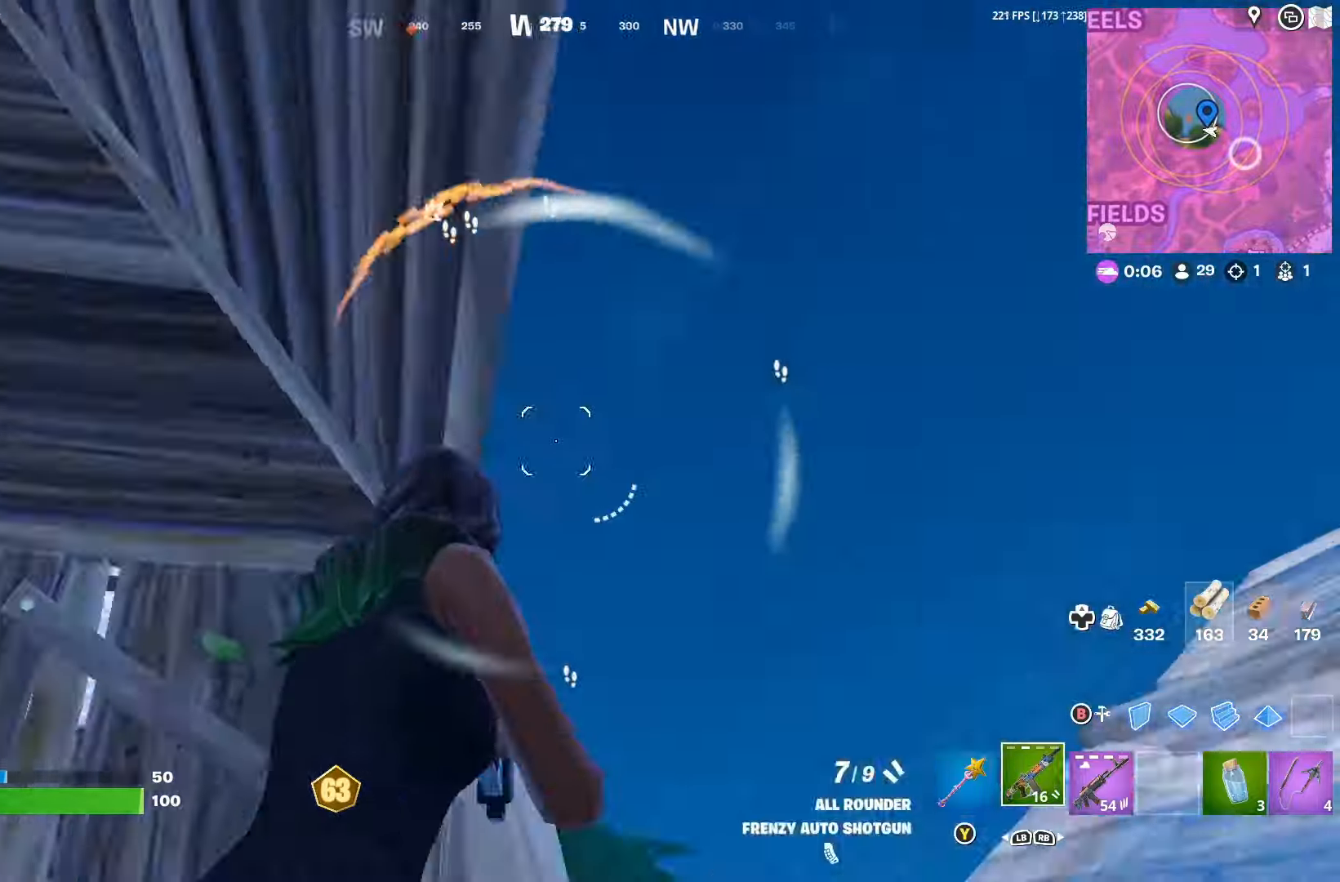
{"buttons": [], "left_stick": "down-right", "right_stick": "left", "events": [[67, "left_stick", "down"], [234, "left_stick", "down-right"], [267, "right_stick", "center"], [300, "A", "down"], [367, "A", "up"], [434, "right_stick", "left"]]}
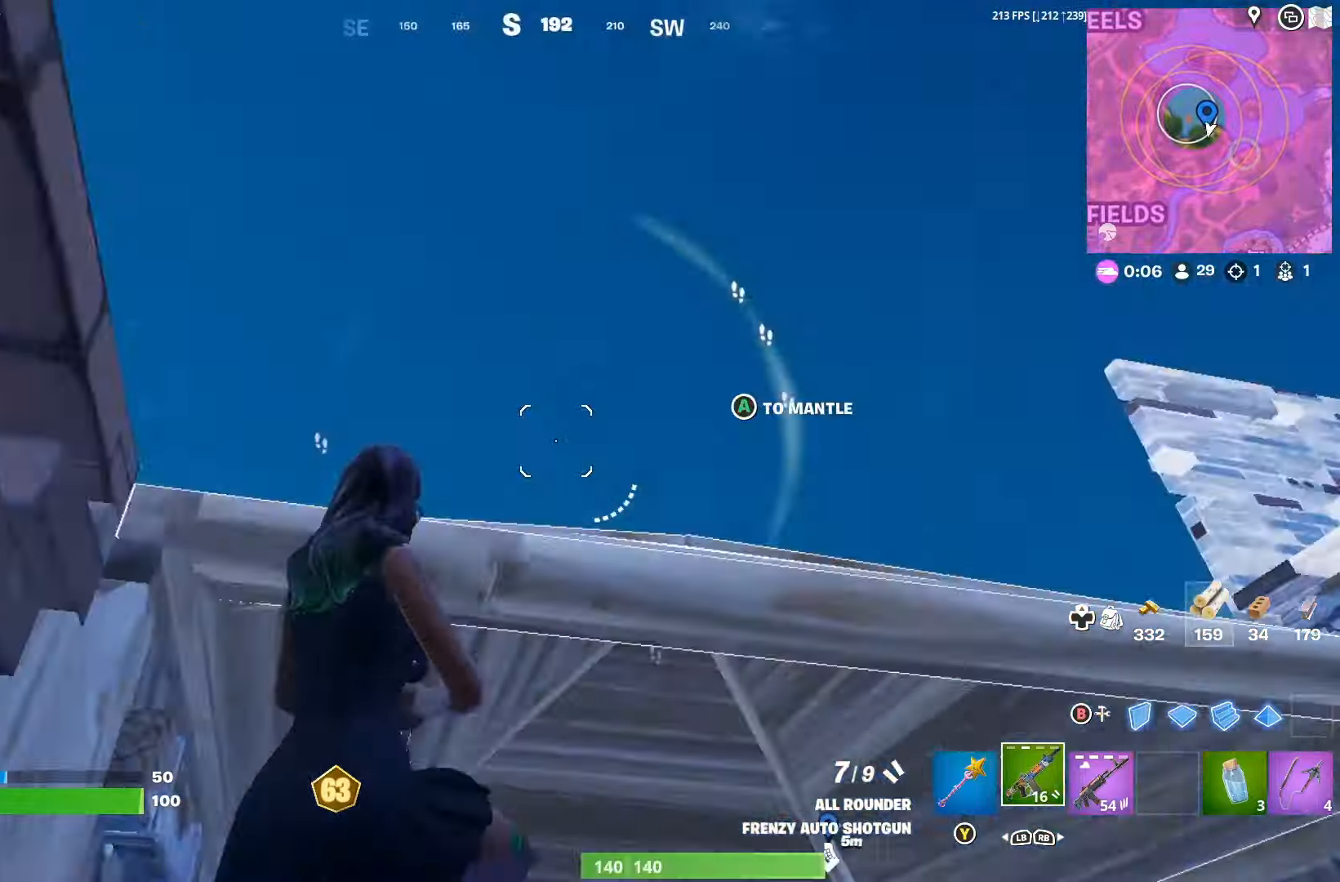
{"buttons": [], "left_stick": "up-left", "right_stick": "down-right", "events": [[134, "right_stick", "center"], [234, "right_stick", "down-right"], [400, "left_stick", "up-right"], [500, "left_stick", "up-left"]]}
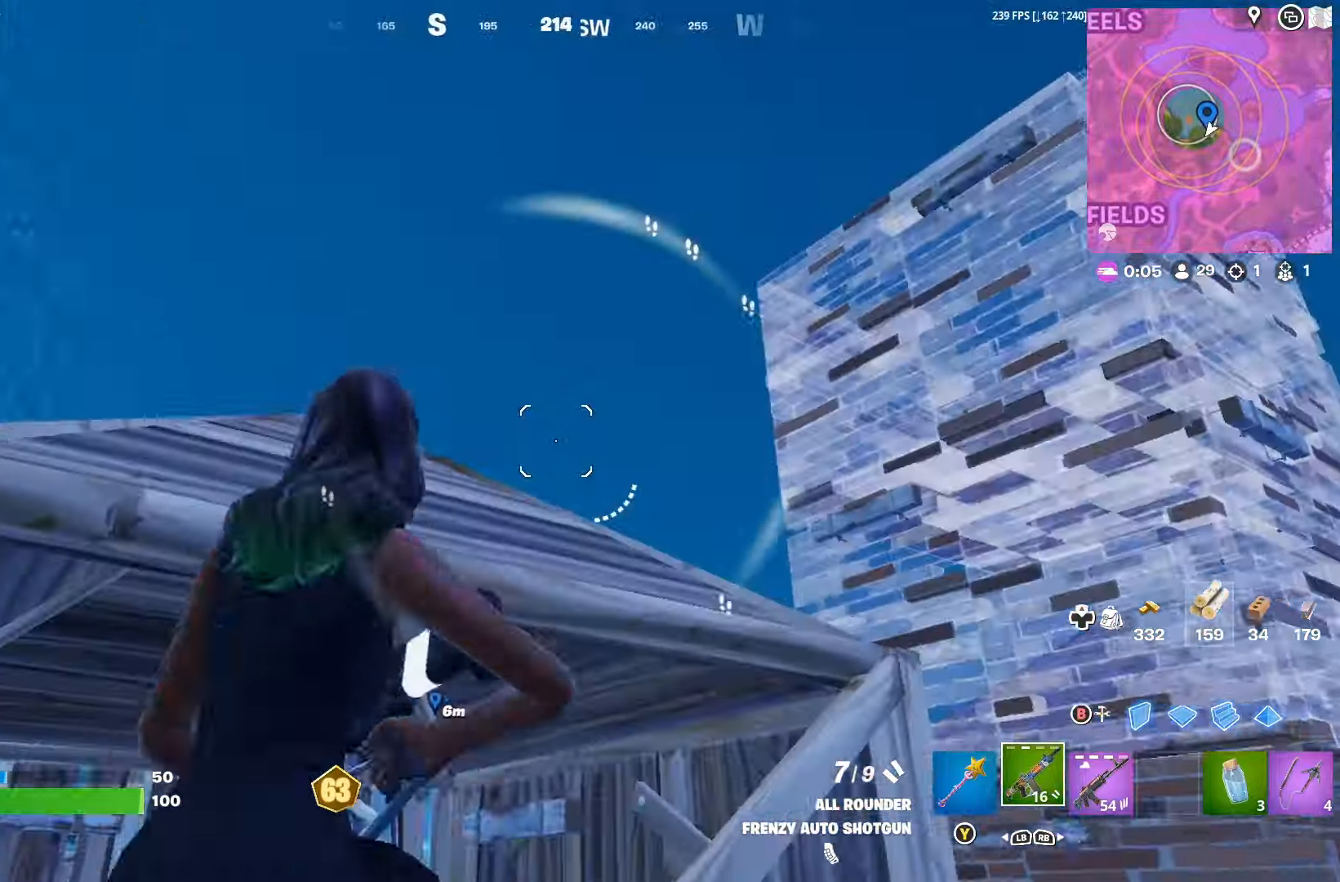
{"buttons": [], "left_stick": "up-left", "right_stick": "center", "events": [[34, "right_stick", "center"], [167, "right_stick", "right"], [267, "right_stick", "center"]]}
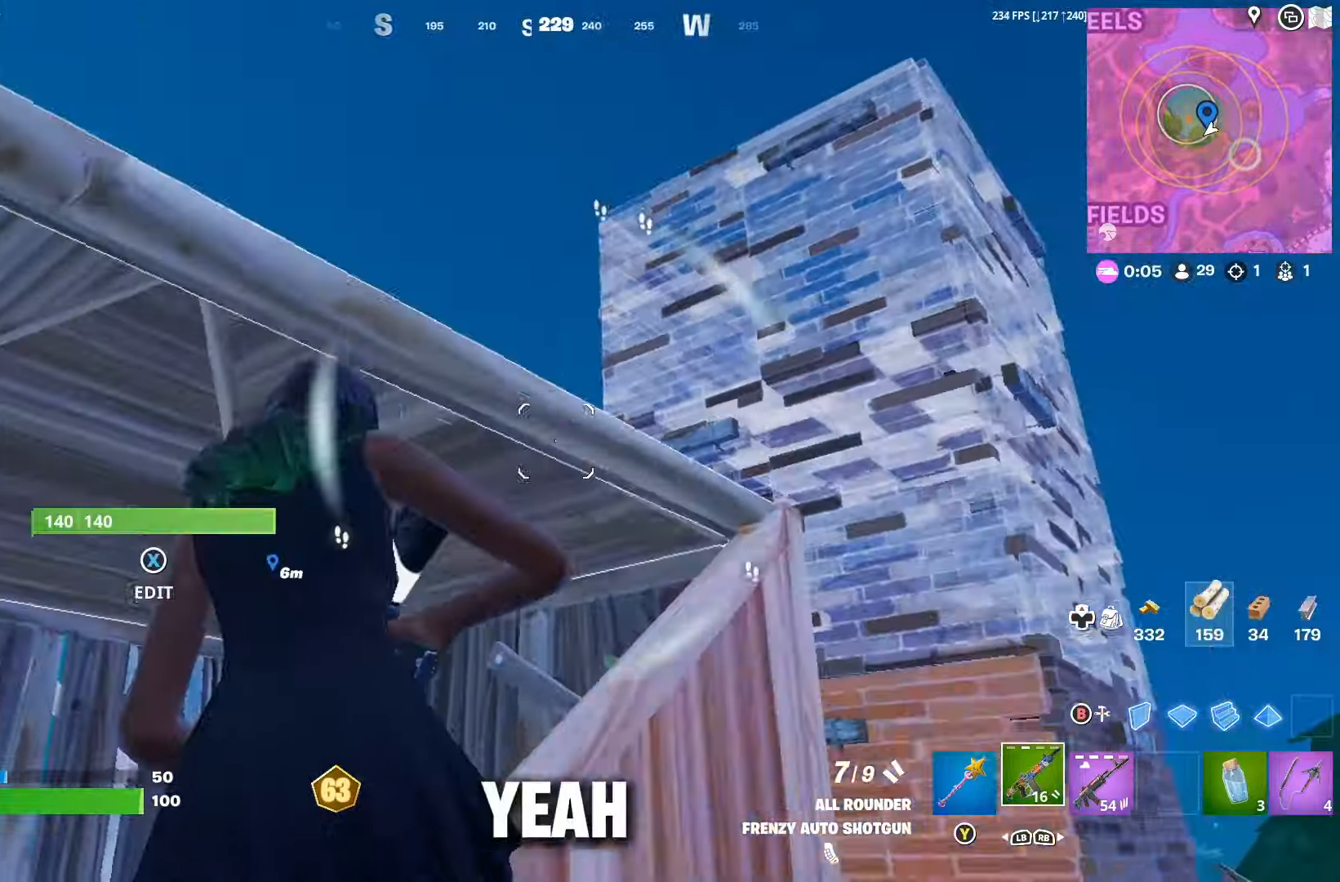
{"buttons": [], "left_stick": "up", "right_stick": "center", "events": [[100, "right_stick", "down"], [134, "left_stick", "left"], [234, "right_stick", "center"], [500, "left_stick", "up"]]}
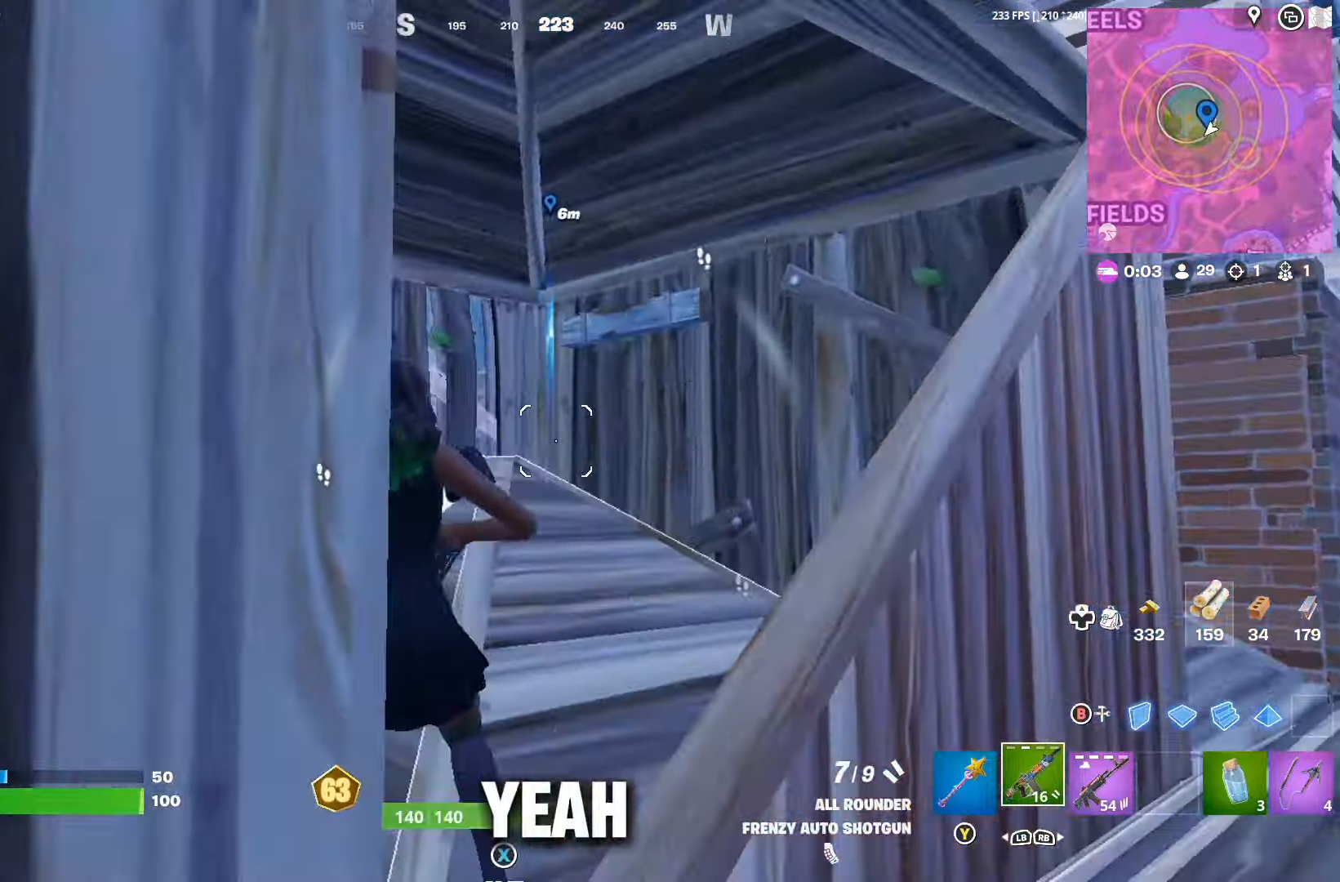
{"buttons": [], "left_stick": "up-right", "right_stick": "center", "events": [[67, "left_stick", "up-right"], [67, "right_stick", "up-right"], [200, "right_stick", "center"]]}
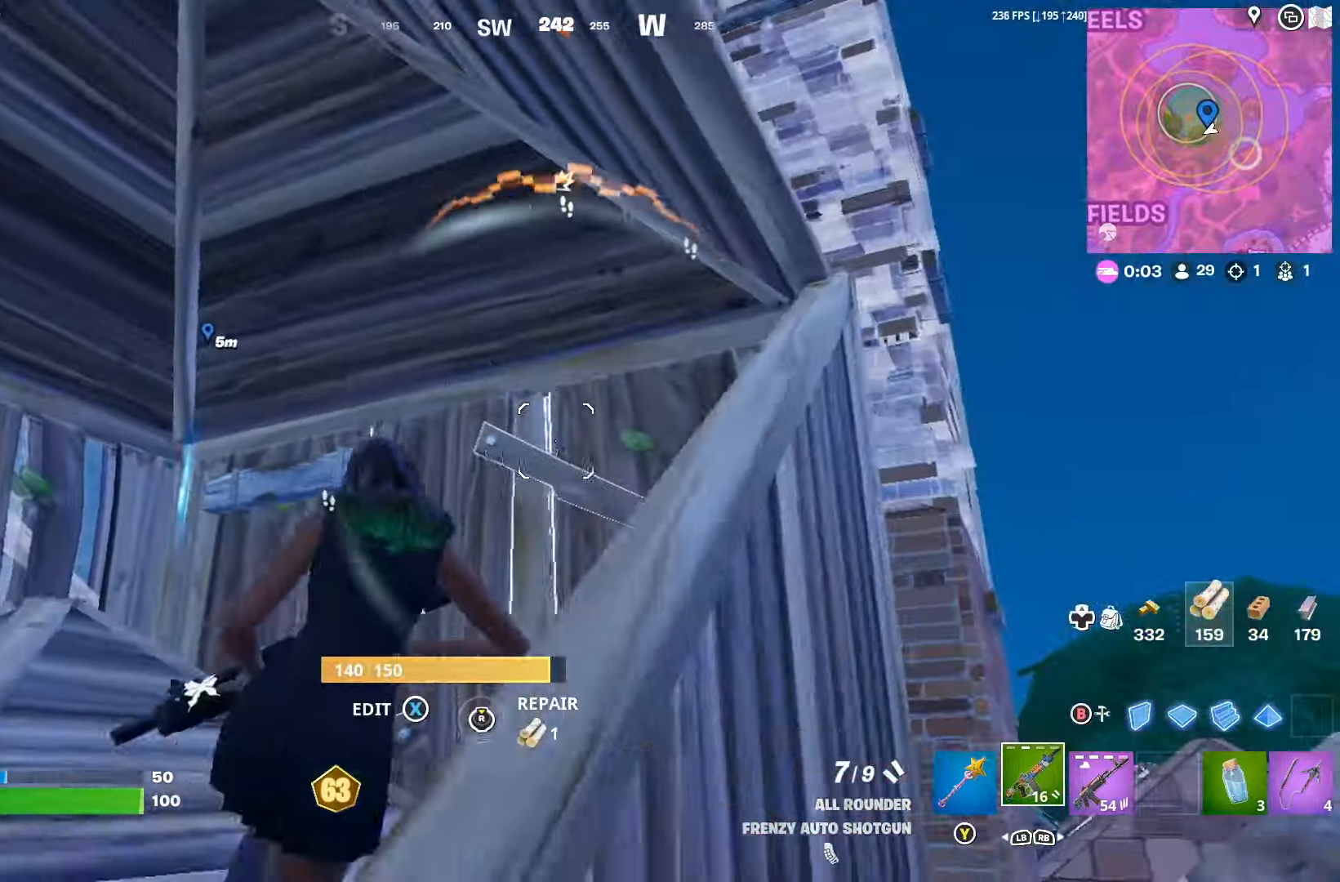
{"buttons": [], "left_stick": "right", "right_stick": "down-right", "events": [[167, "left_stick", "center"], [334, "right_stick", "down-right"], [500, "left_stick", "right"]]}
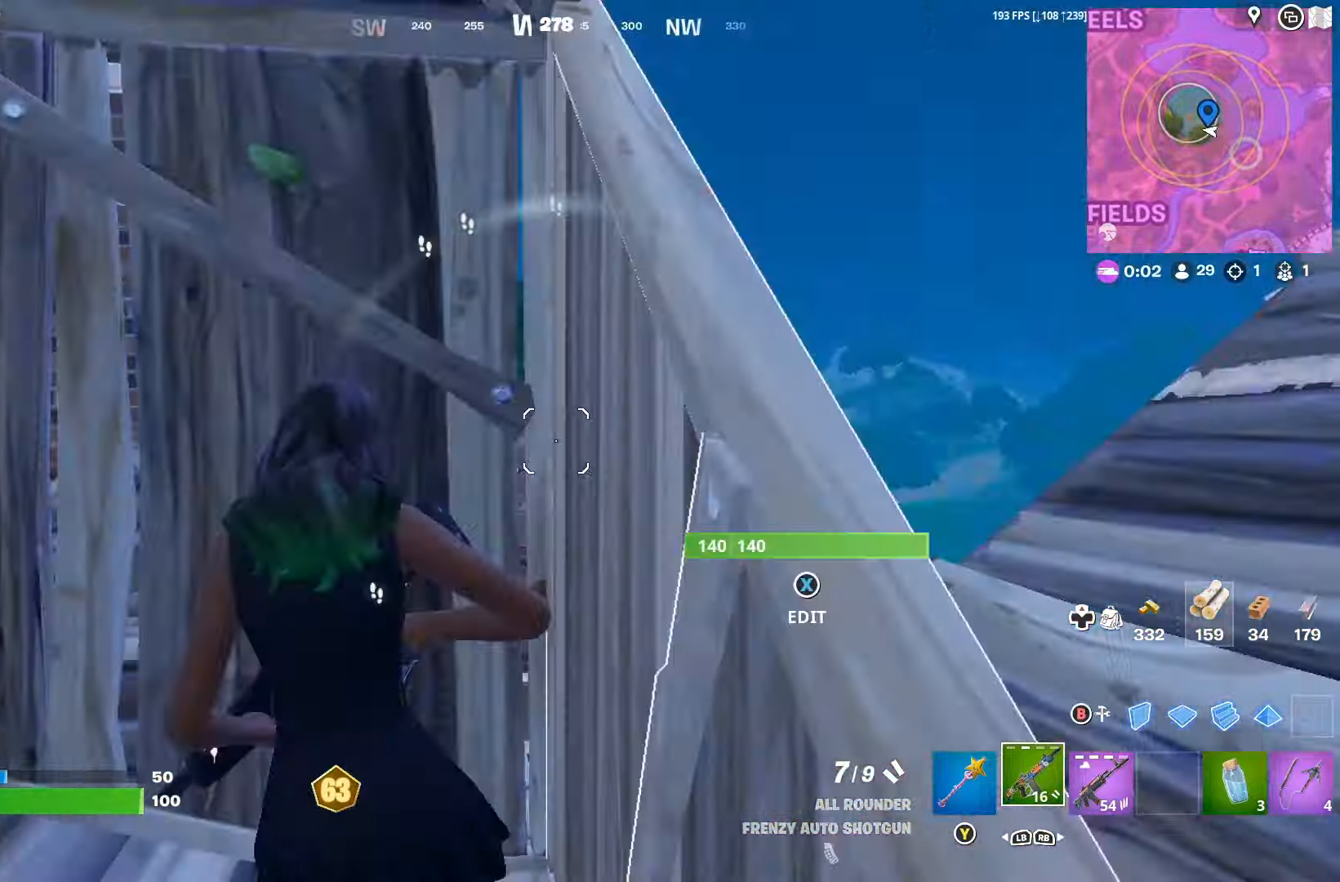
{"buttons": [], "left_stick": "up-right", "right_stick": "center", "events": [[67, "left_stick", "center"], [134, "left_stick", "left"], [134, "right_stick", "center"], [267, "left_stick", "right"], [334, "right_stick", "left"], [367, "left_stick", "center"], [434, "left_stick", "left"], [434, "right_stick", "center"], [500, "left_stick", "up-right"]]}
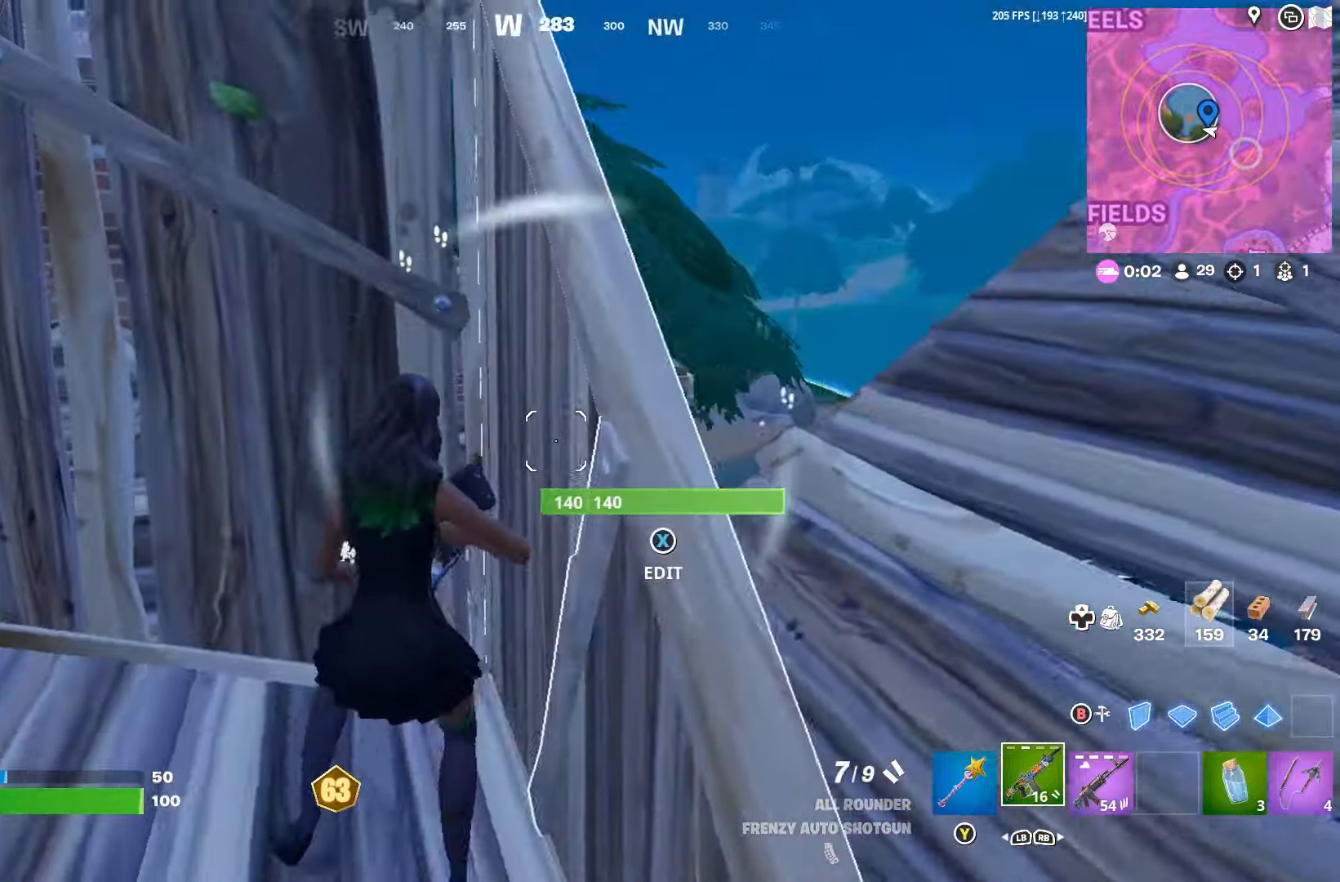
{"buttons": [], "left_stick": "center", "right_stick": "center", "events": [[167, "left_stick", "left"], [267, "left_stick", "center"]]}
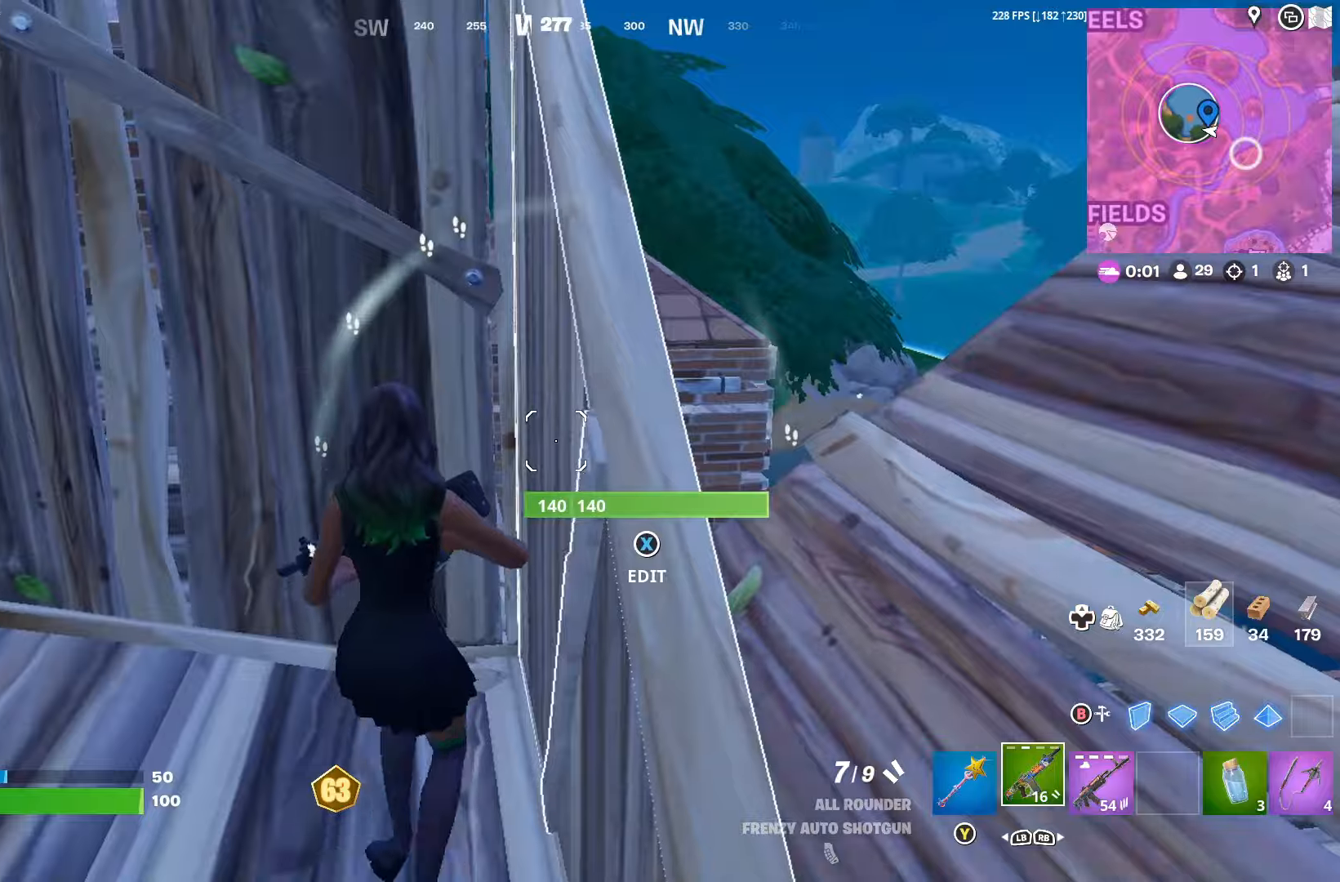
{"buttons": [], "left_stick": "up-left", "right_stick": "right", "events": [[33, "left_stick", "left"], [100, "right_stick", "up-right"], [200, "left_stick", "up-left"], [366, "right_stick", "right"]]}
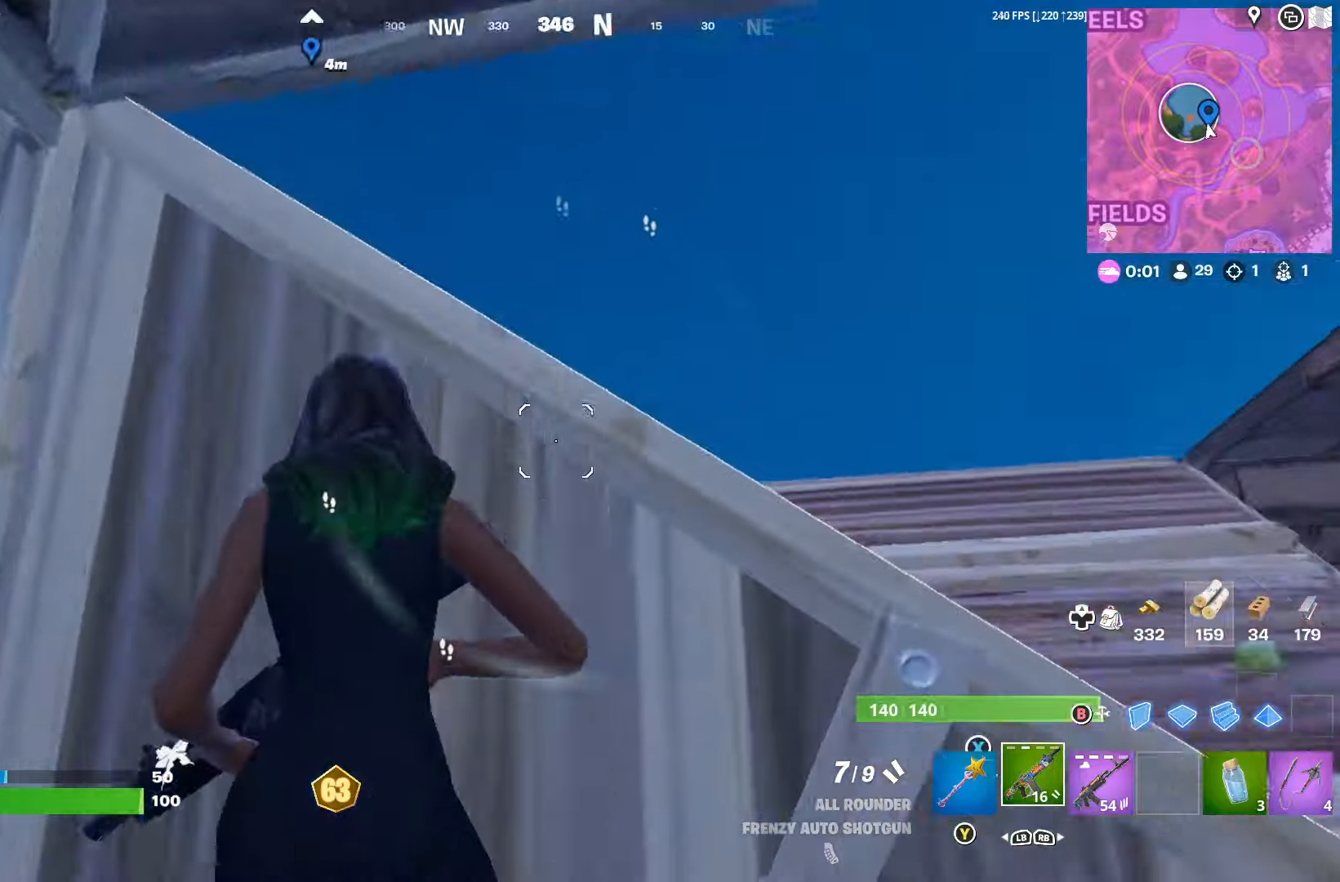
{"buttons": ["R3"], "left_stick": "right", "right_stick": "down-left", "events": [[33, "left_stick", "up"], [33, "right_stick", "down-right"], [133, "left_stick", "center"], [166, "right_stick", "center"], [300, "X", "down"], [366, "X", "up"], [366, "left_stick", "right"], [466, "R3", "down"], [466, "right_stick", "down-left"]]}
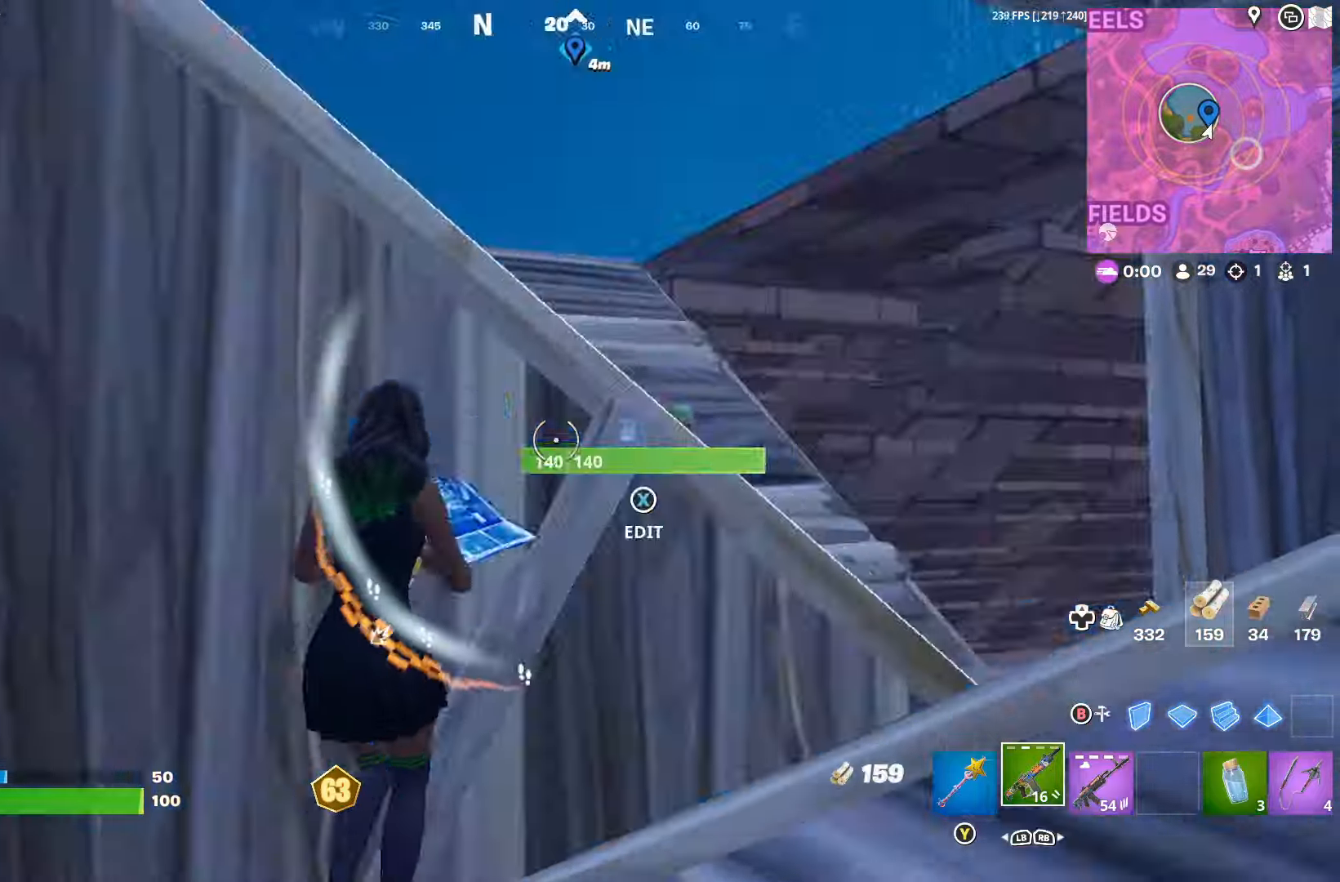
{"buttons": [], "left_stick": "down-left", "right_stick": "center", "events": [[33, "left_stick", "down"], [66, "R3", "up"], [166, "R3", "down"], [233, "R3", "up"], [266, "right_stick", "left"], [300, "left_stick", "down-left"], [333, "R3", "down"], [433, "R3", "up"], [500, "right_stick", "center"]]}
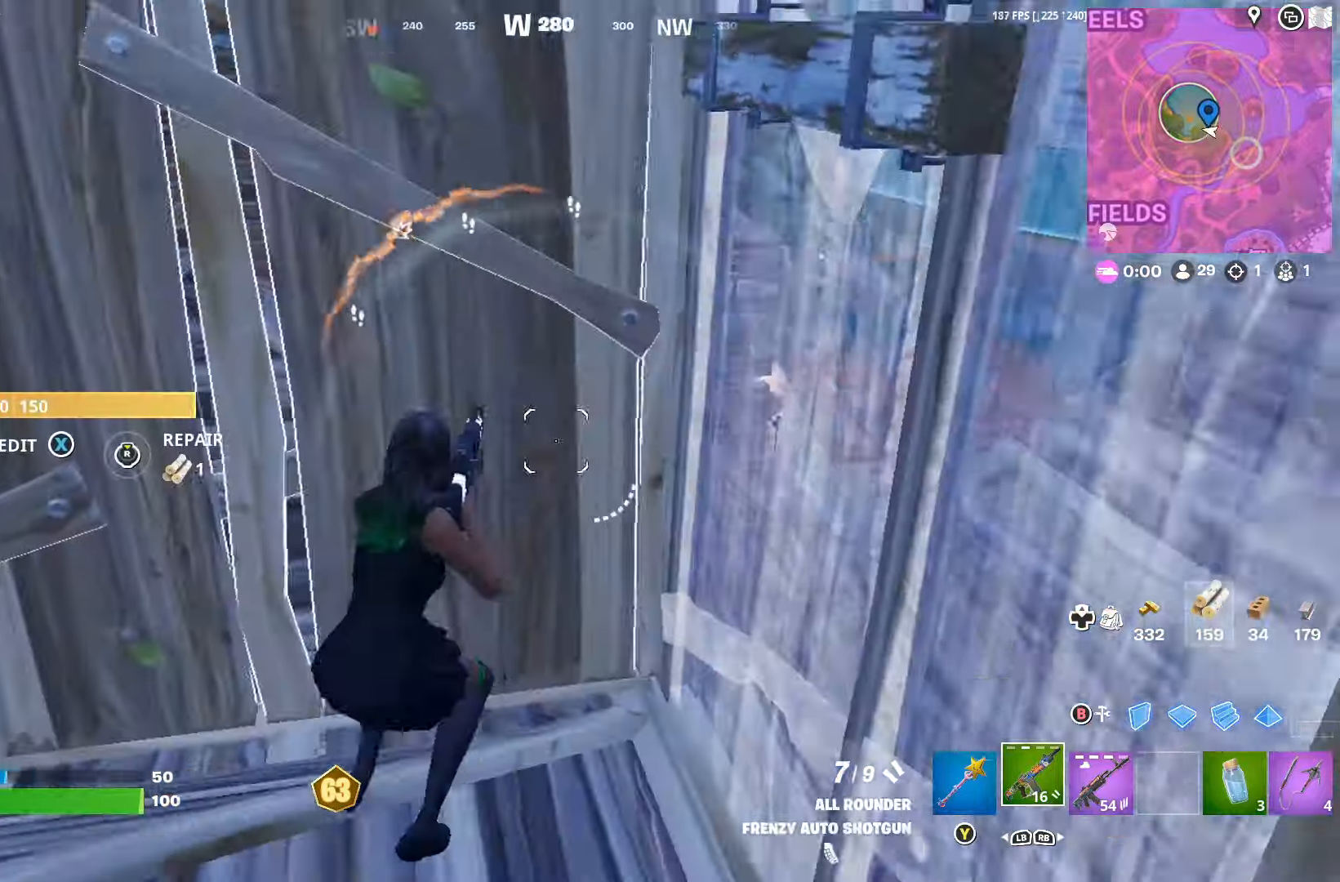
{"buttons": [], "left_stick": "up-left", "right_stick": "down-left", "events": [[66, "left_stick", "left"], [133, "X", "down"], [166, "X", "up"], [300, "right_stick", "up-right"], [333, "R2", "down"], [400, "right_stick", "up-left"], [466, "R2", "up"], [466, "left_stick", "up-left"], [466, "right_stick", "down-left"]]}
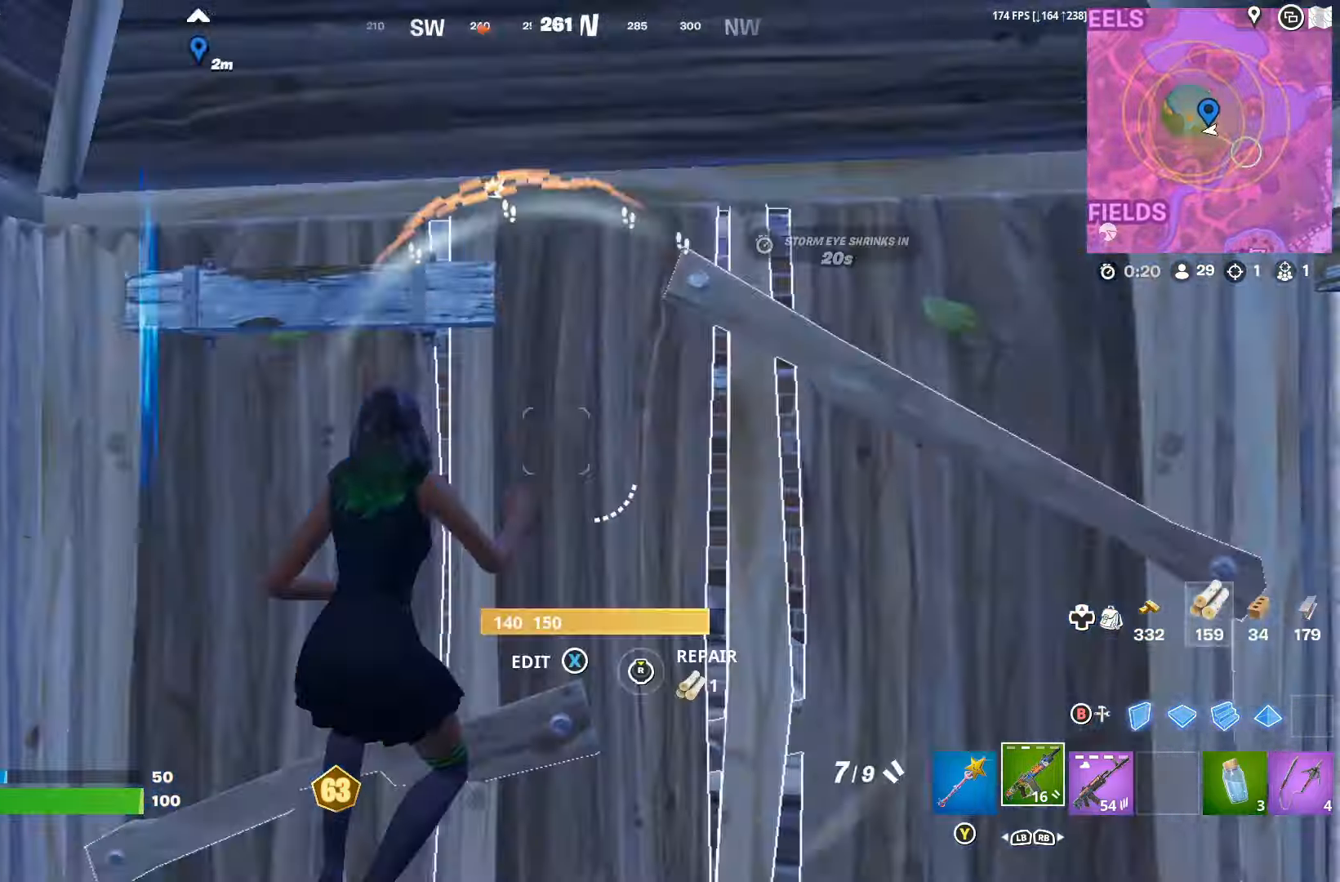
{"buttons": [], "left_stick": "center", "right_stick": "center", "events": [[66, "right_stick", "center"], [133, "left_stick", "up-right"], [233, "left_stick", "right"], [233, "right_stick", "left"], [400, "right_stick", "center"], [466, "left_stick", "center"]]}
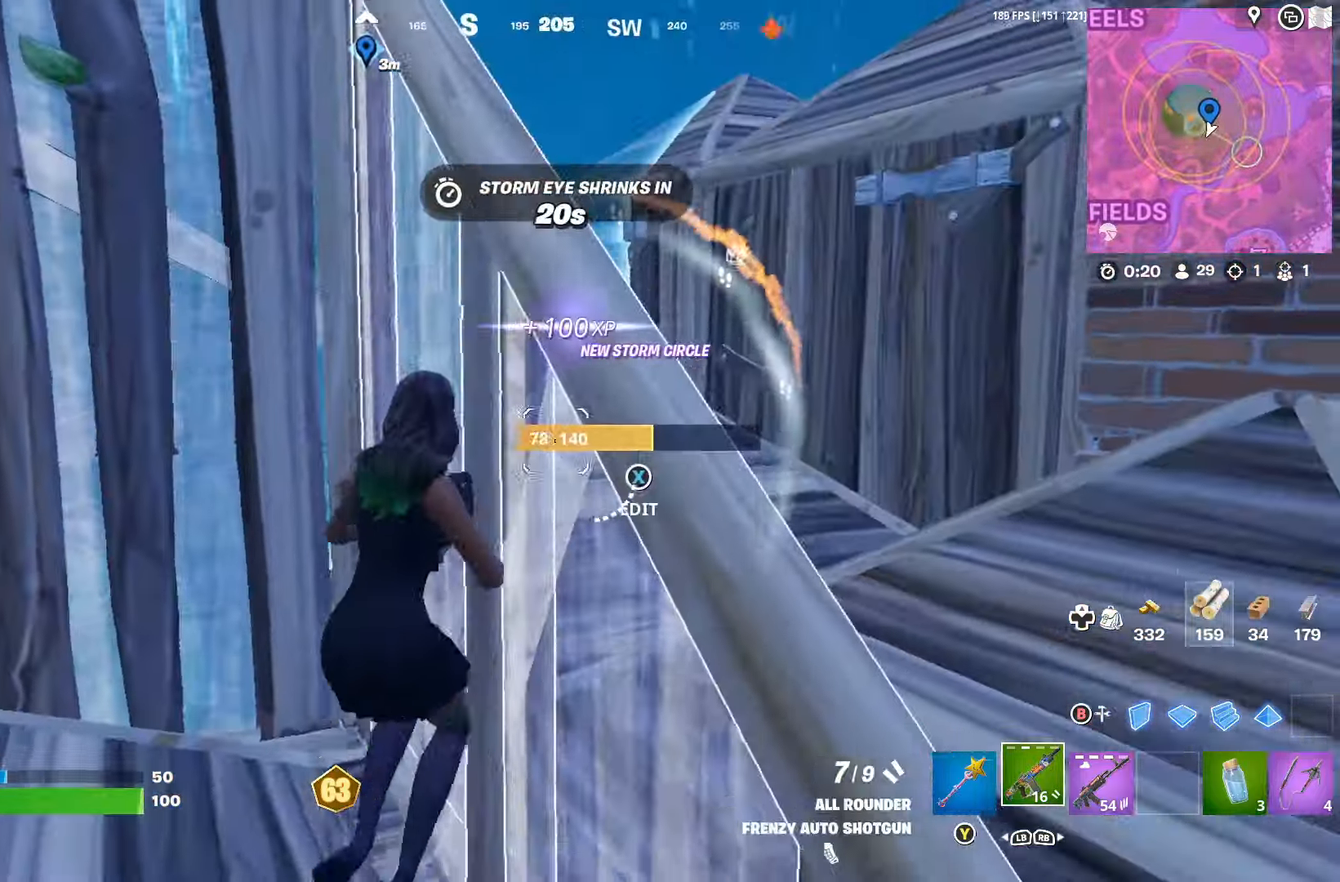
{"buttons": [], "left_stick": "right", "right_stick": "up-right", "events": [[100, "right_stick", "up-right"], [266, "left_stick", "left"], [300, "right_stick", "center"], [466, "left_stick", "right"], [500, "right_stick", "up-right"]]}
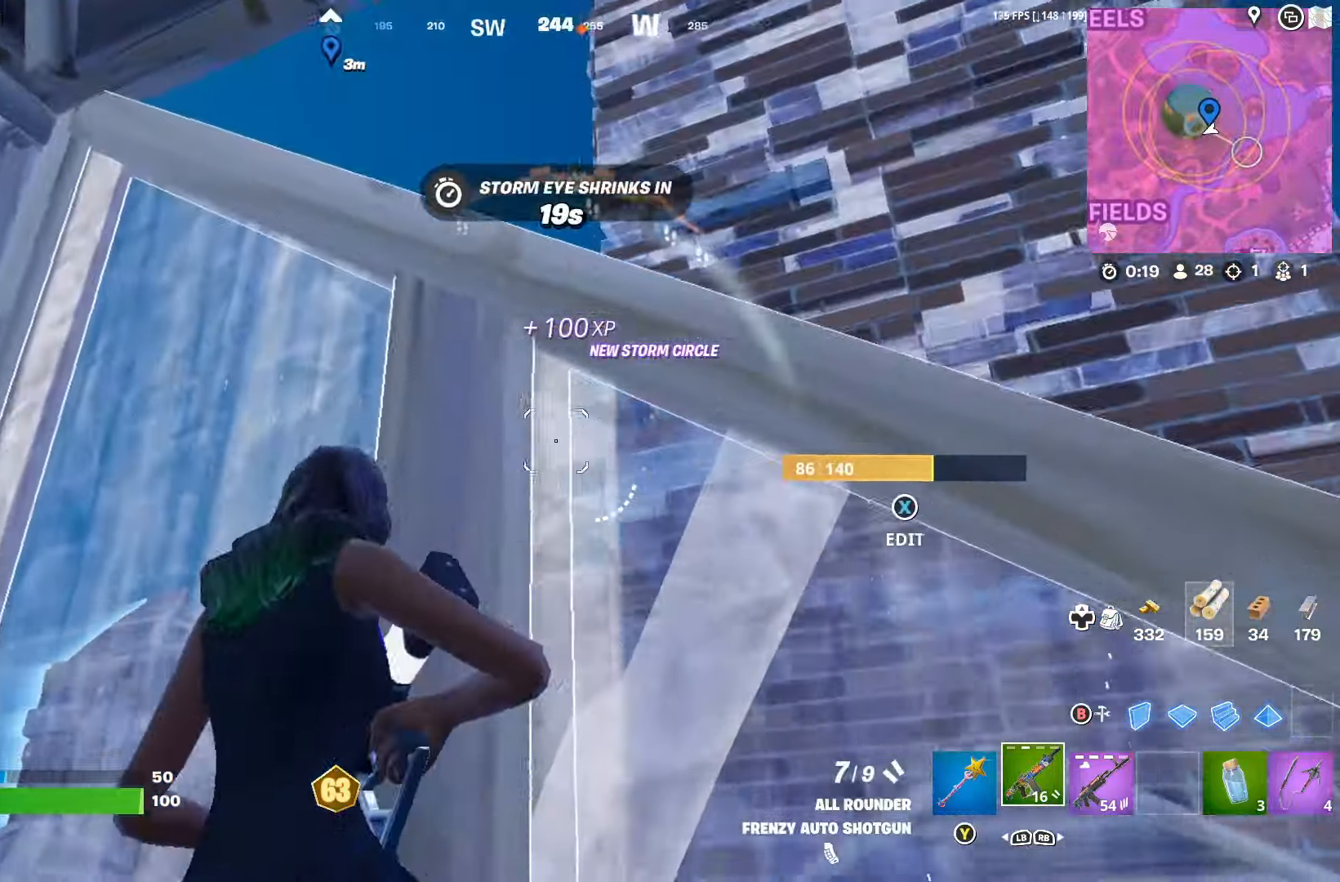
{"buttons": [], "left_stick": "right", "right_stick": "down-left", "events": [[100, "left_stick", "center"], [166, "left_stick", "left"], [166, "right_stick", "center"], [333, "left_stick", "right"], [333, "right_stick", "down"], [400, "right_stick", "down-left"]]}
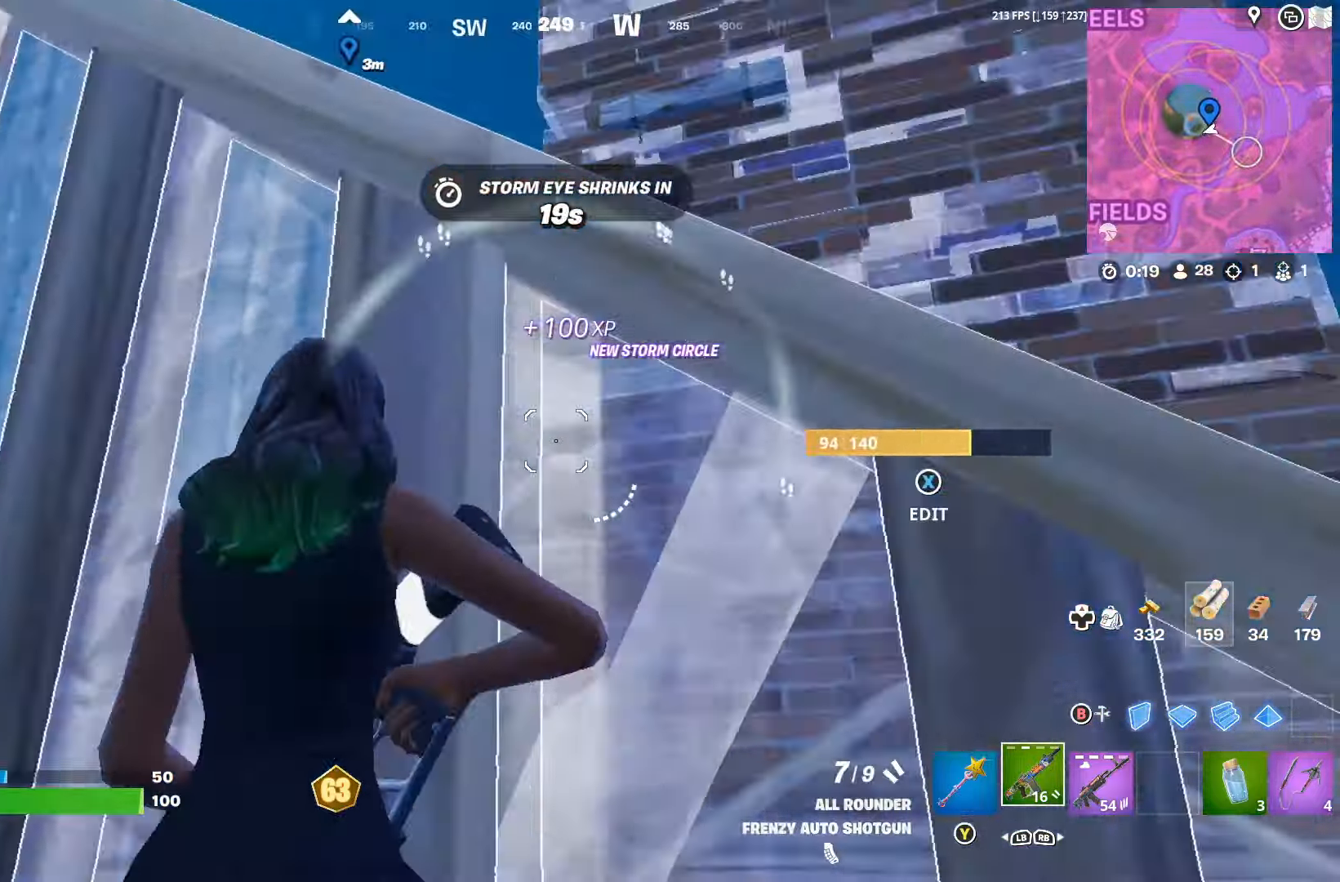
{"buttons": [], "left_stick": "center", "right_stick": "center", "events": [[100, "left_stick", "left"], [233, "left_stick", "right"], [233, "right_stick", "center"], [333, "left_stick", "center"], [400, "left_stick", "left"], [466, "left_stick", "center"]]}
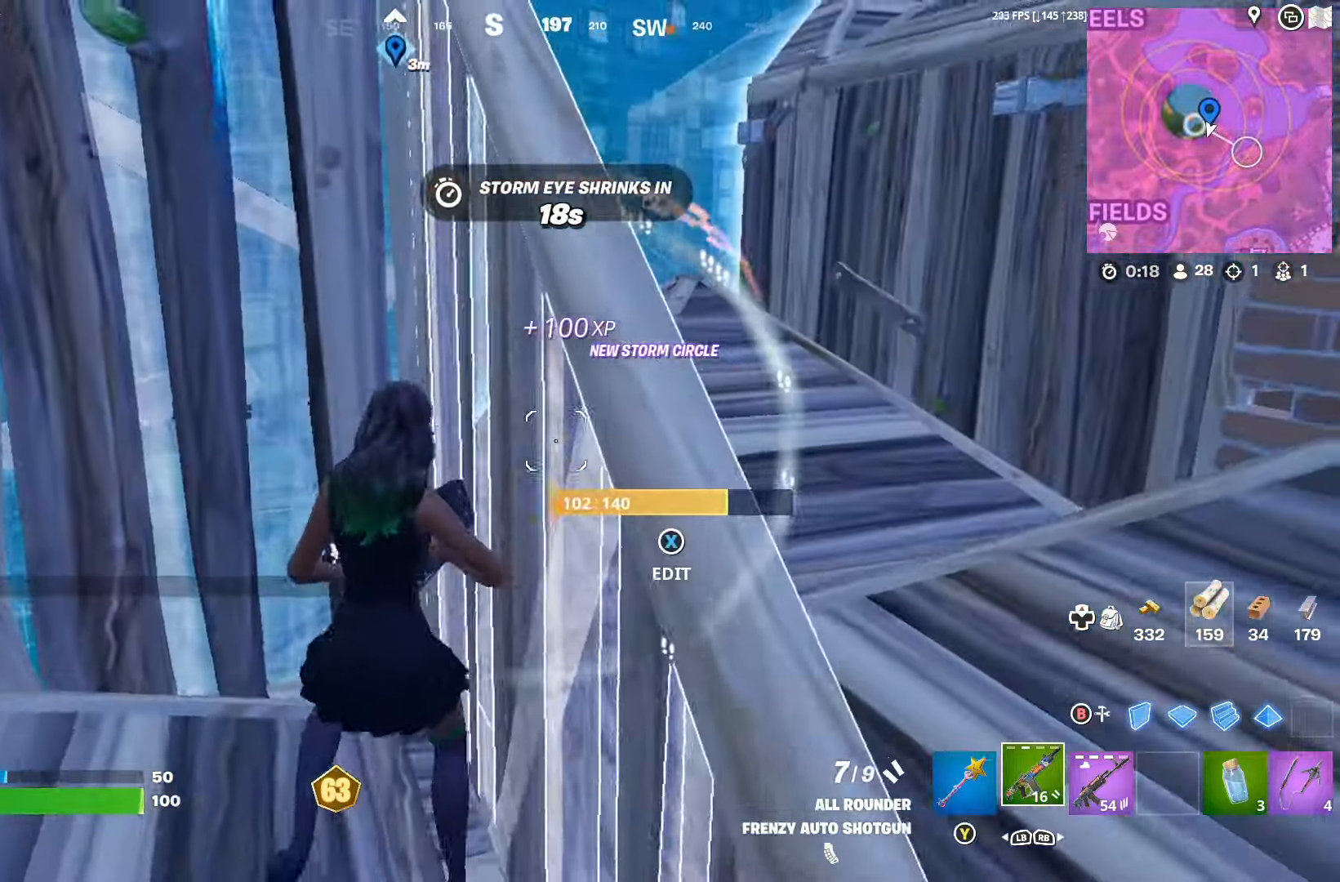
{"buttons": ["R3"], "left_stick": "left", "right_stick": "left", "events": [[33, "left_stick", "right"], [166, "left_stick", "left"], [233, "left_stick", "center"], [300, "X", "down"], [333, "X", "up"], [366, "left_stick", "left"], [433, "right_stick", "left"], [466, "R3", "down"]]}
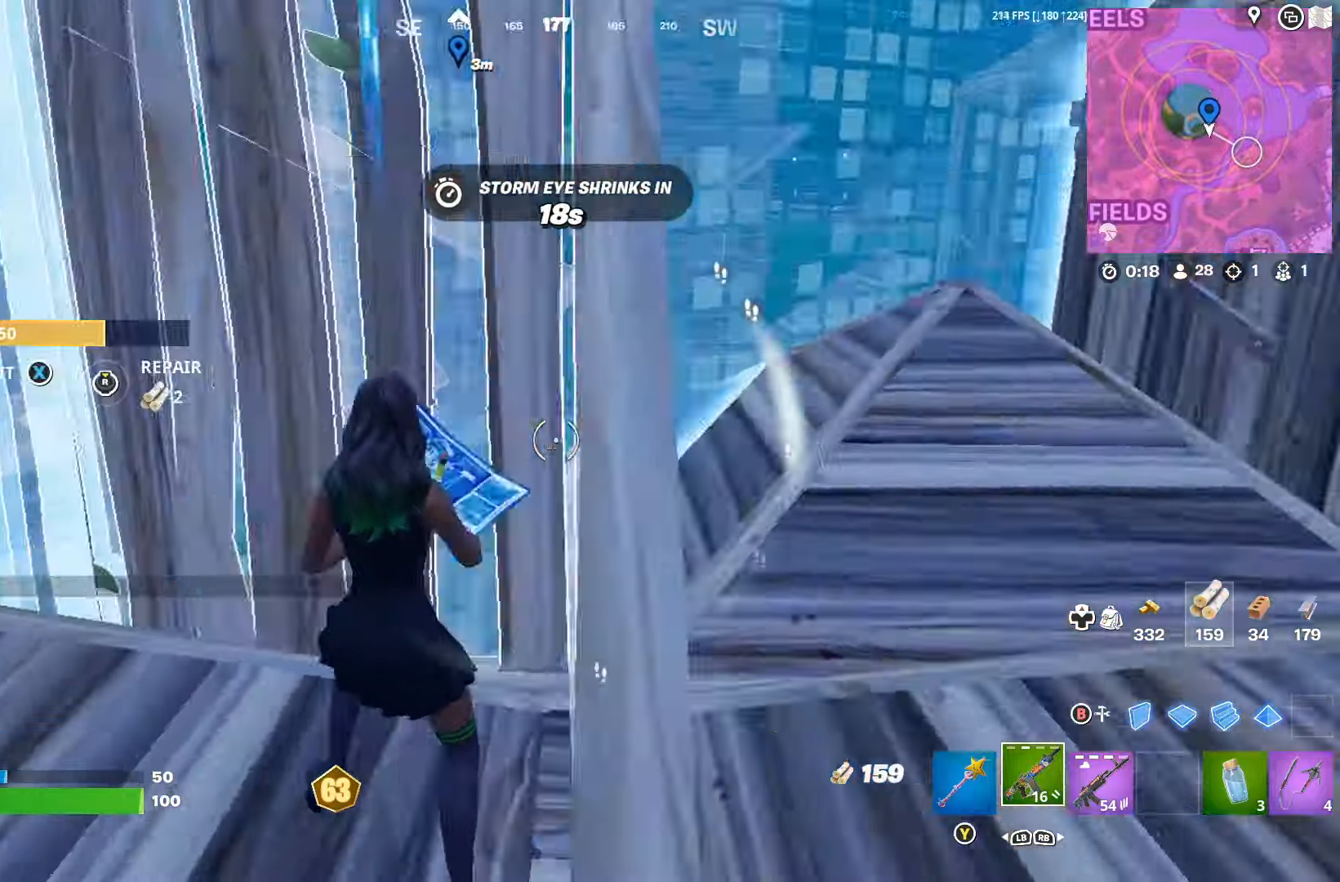
{"buttons": [], "left_stick": "up-left", "right_stick": "down-left", "events": [[66, "R3", "up"], [233, "right_stick", "center"], [333, "Y", "down"], [333, "left_stick", "up-left"], [400, "Y", "up"], [433, "right_stick", "down-left"]]}
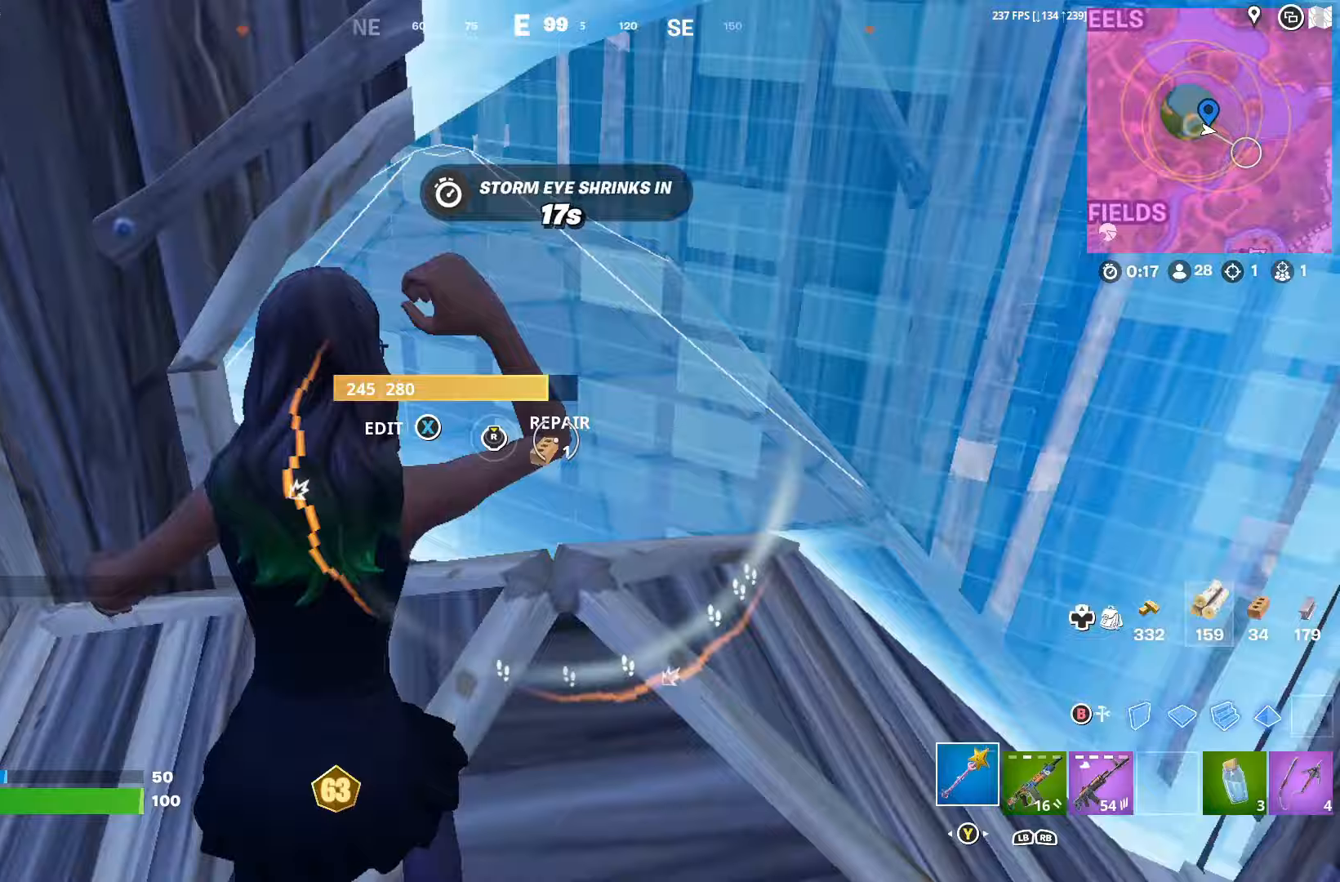
{"buttons": ["R3"], "left_stick": "up-right", "right_stick": "left", "events": [[67, "right_stick", "center"], [133, "left_stick", "up"], [267, "R3", "down"], [267, "left_stick", "up-right"], [333, "R3", "up"], [367, "right_stick", "left"], [500, "R3", "down"]]}
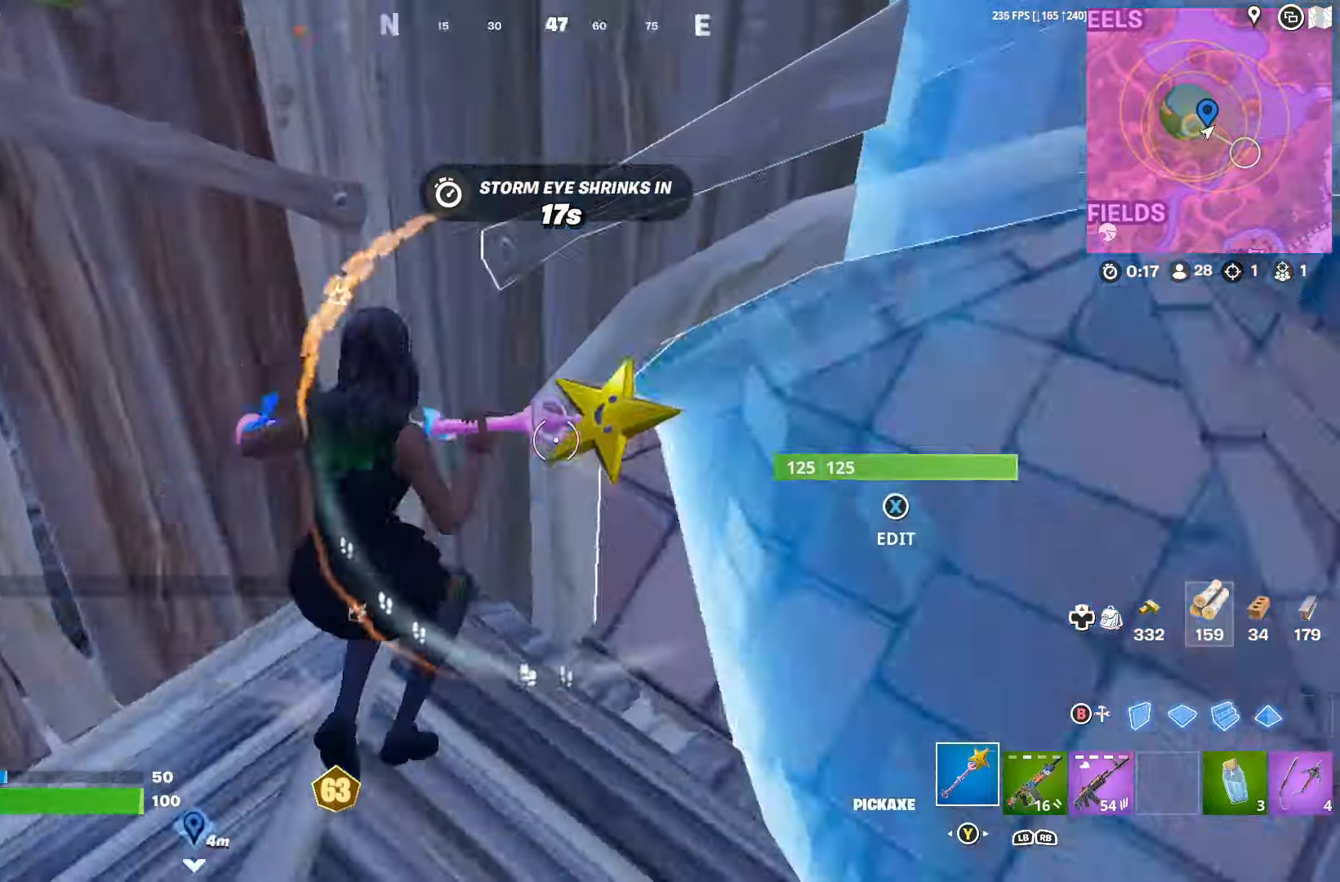
{"buttons": ["X"], "left_stick": "right", "right_stick": "center", "events": [[67, "R3", "up"], [67, "left_stick", "left"], [267, "right_stick", "center"], [367, "left_stick", "right"], [500, "X", "down"]]}
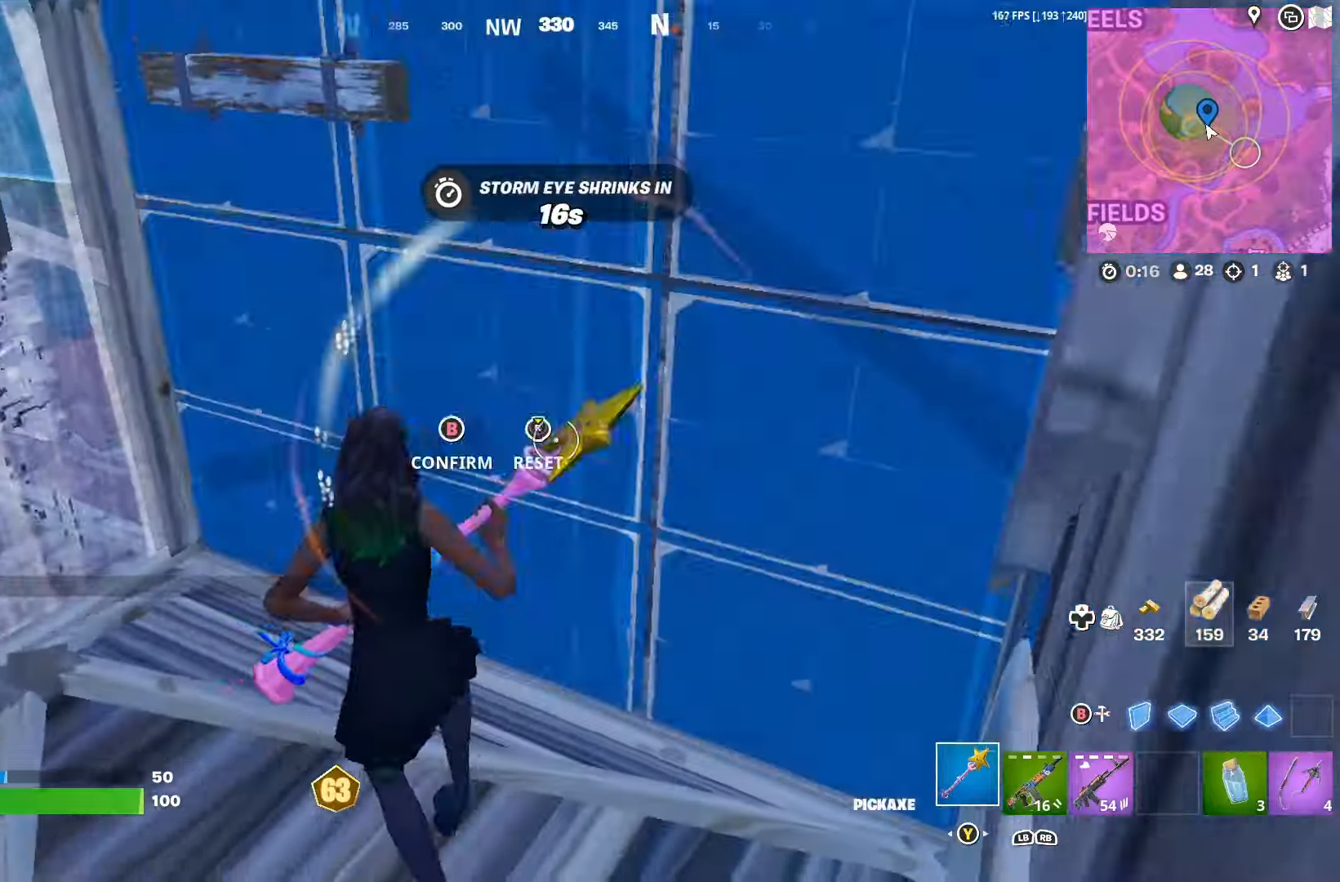
{"buttons": ["R2"], "left_stick": "down-right", "right_stick": "left", "events": [[33, "X", "up"], [100, "left_stick", "down-left"], [300, "R2", "down"], [300, "right_stick", "down-right"], [400, "right_stick", "up-right"], [467, "left_stick", "down-right"], [467, "right_stick", "left"]]}
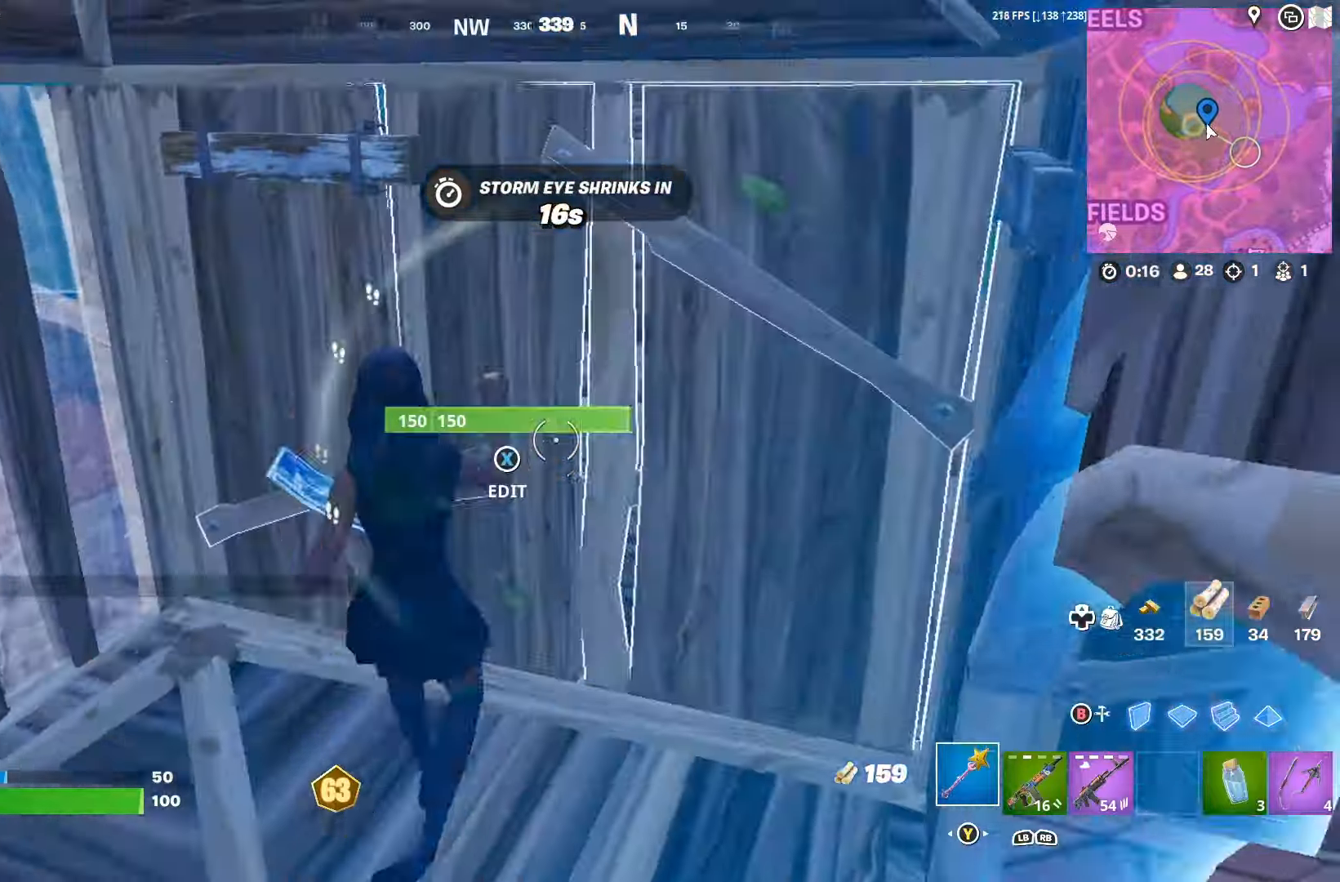
{"buttons": ["R2"], "left_stick": "left", "right_stick": "down", "events": [[33, "R2", "up"], [33, "left_stick", "right"], [33, "right_stick", "center"], [167, "X", "down"], [233, "X", "up"], [233, "left_stick", "up-right"], [333, "right_stick", "up-right"], [433, "R2", "down"], [433, "left_stick", "up-left"], [433, "right_stick", "down"], [500, "left_stick", "left"]]}
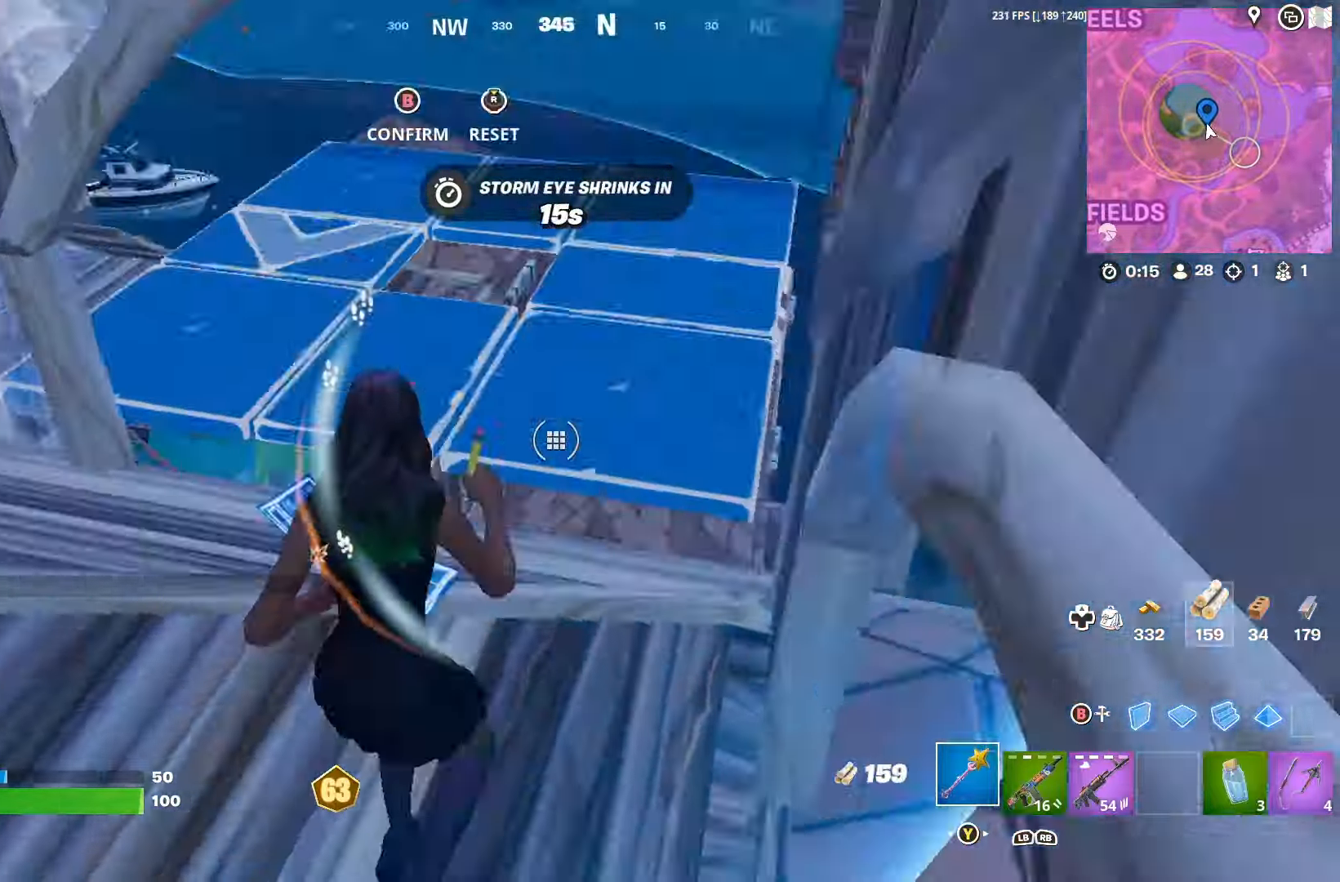
{"buttons": [], "left_stick": "up-left", "right_stick": "center", "events": [[33, "R2", "up"], [33, "right_stick", "left"], [100, "right_stick", "center"], [300, "left_stick", "up-left"], [400, "R1", "down"], [400, "R2", "down"], [500, "R1", "up"], [500, "R2", "up"]]}
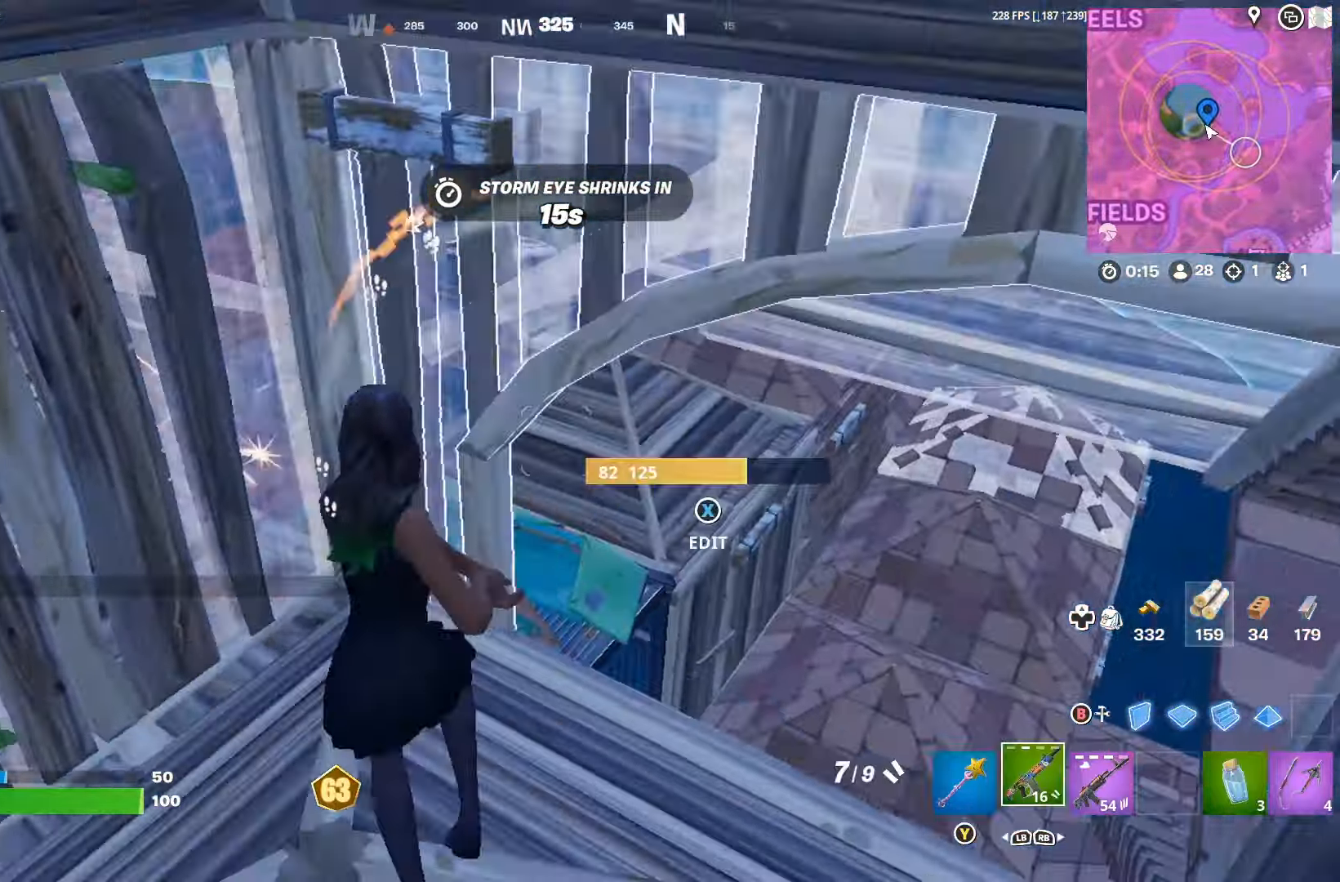
{"buttons": [], "left_stick": "down", "right_stick": "up-left", "events": [[33, "R1", "down"], [33, "R2", "down"], [167, "R1", "up"], [167, "R2", "up"], [233, "left_stick", "up"], [300, "right_stick", "up-left"], [367, "left_stick", "right"], [433, "left_stick", "down"]]}
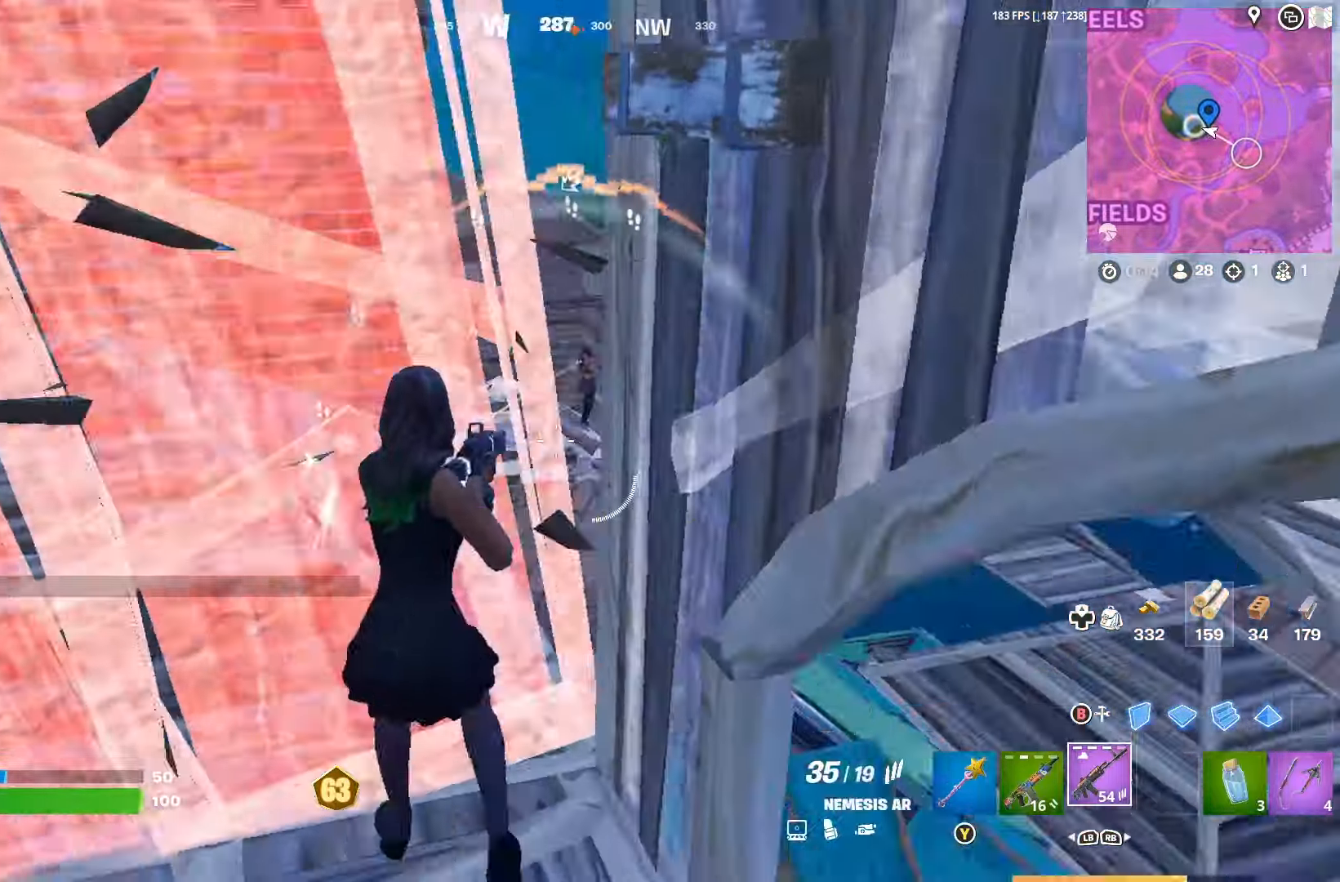
{"buttons": ["R2"], "left_stick": "down", "right_stick": "center", "events": [[67, "right_stick", "center"], [100, "B", "down"], [167, "B", "up"], [200, "right_stick", "down-left"], [233, "R2", "down"], [333, "right_stick", "center"]]}